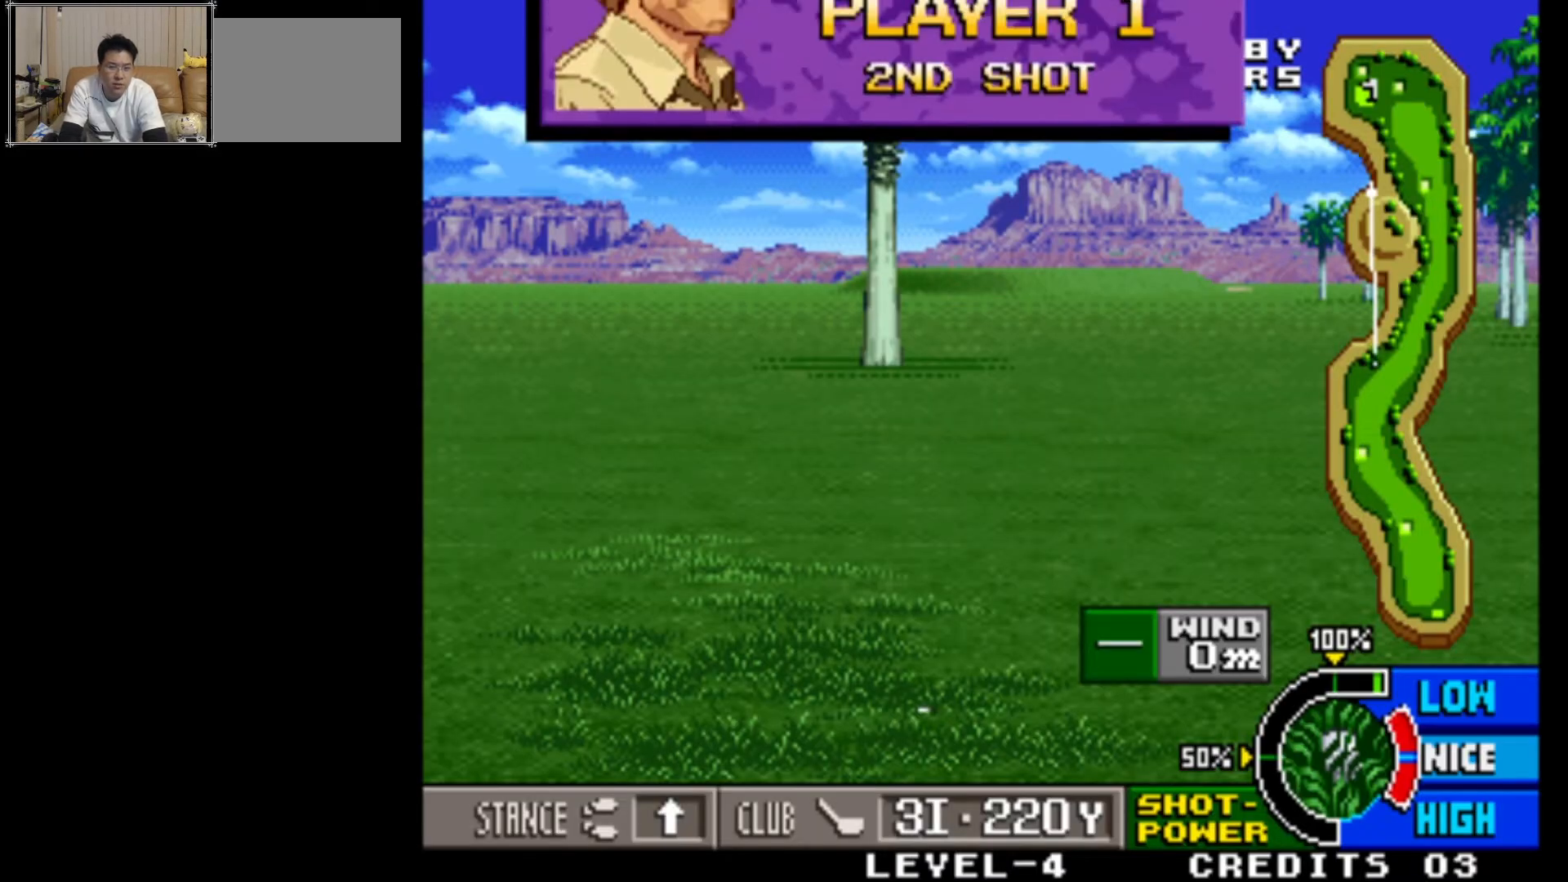
Gameplay with a controller (arcade stick); each line is a JSON object with the inputs held at the frame after it. "events" lists button and stick changes between this image and that frame as [ms after this image, input, new state], when the widget could be followed in between. Not read: L3 R3.
{"buttons": [], "left_stick": "right", "events": [[283, "left_stick", "right"]]}
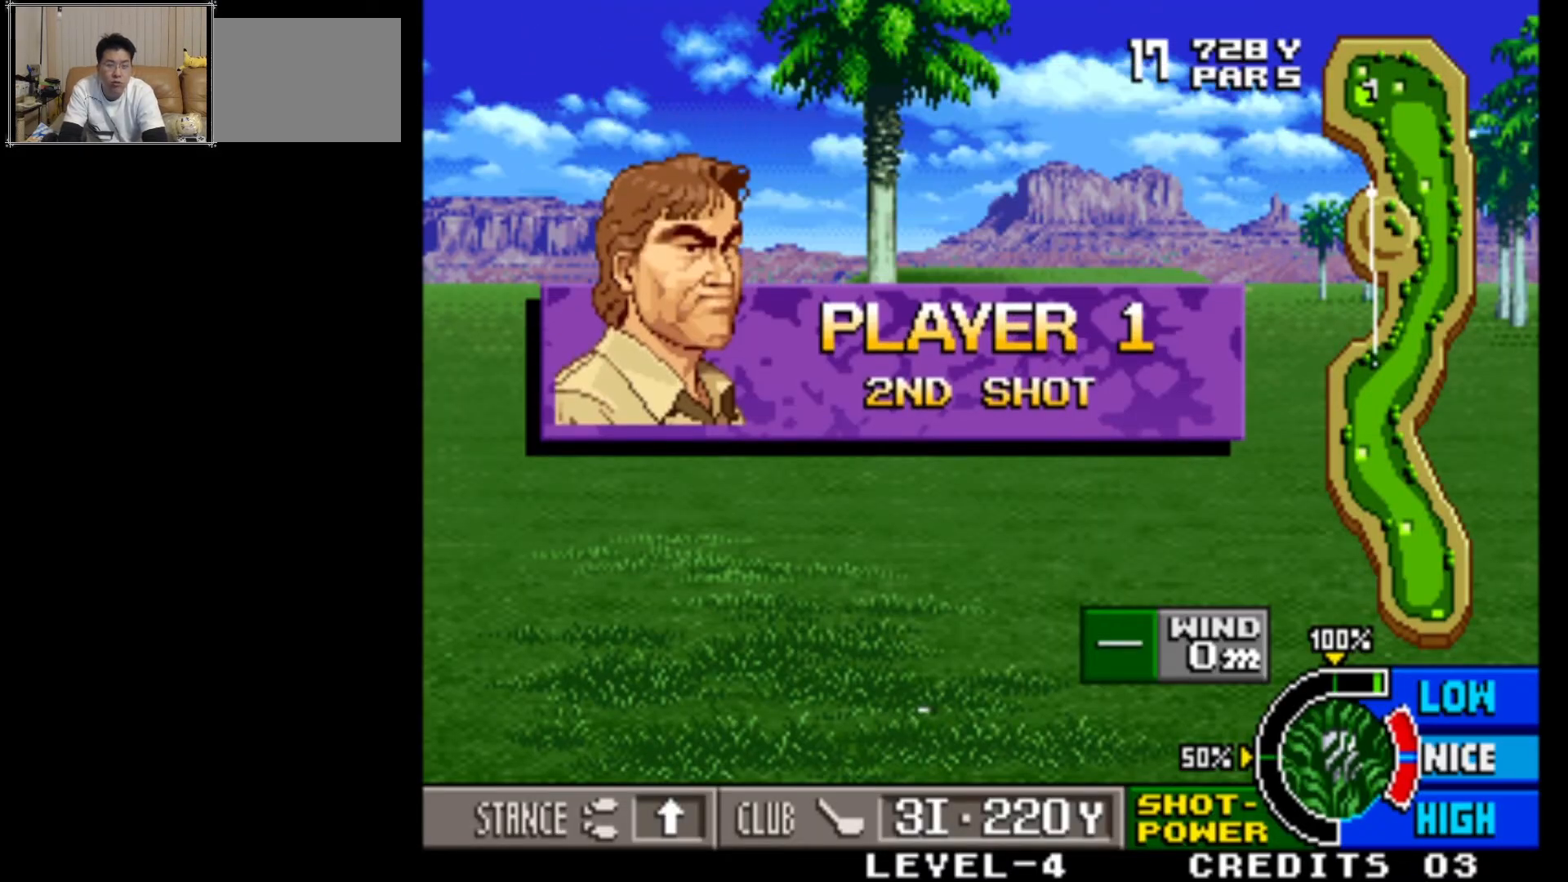
{"buttons": [], "left_stick": "center", "events": [[450, "left_stick", "center"]]}
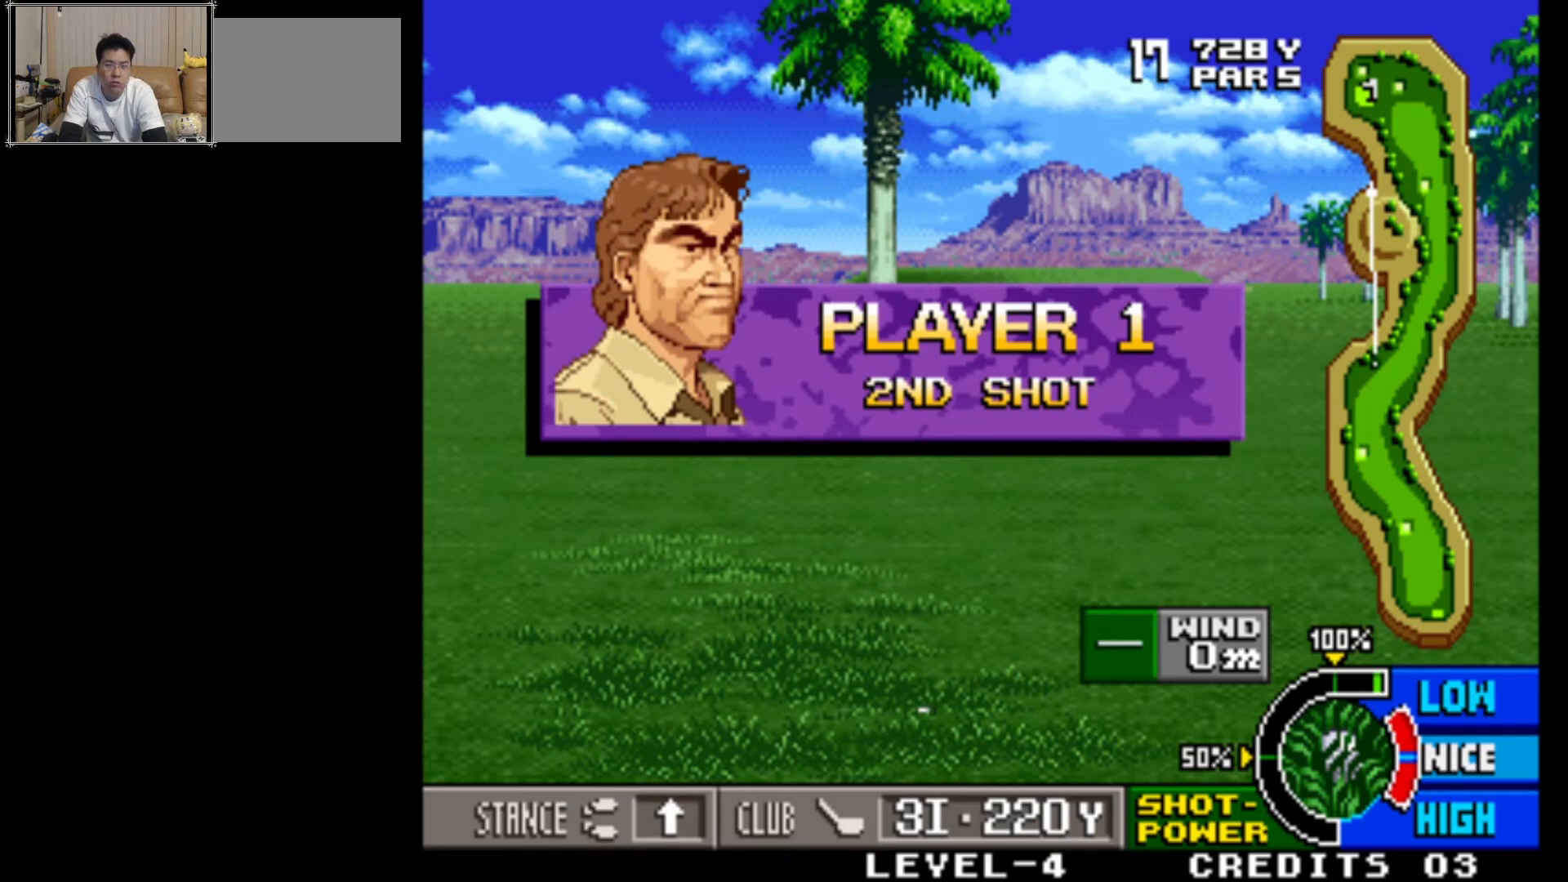
{"buttons": [], "left_stick": "right", "events": [[100, "left_stick", "right"]]}
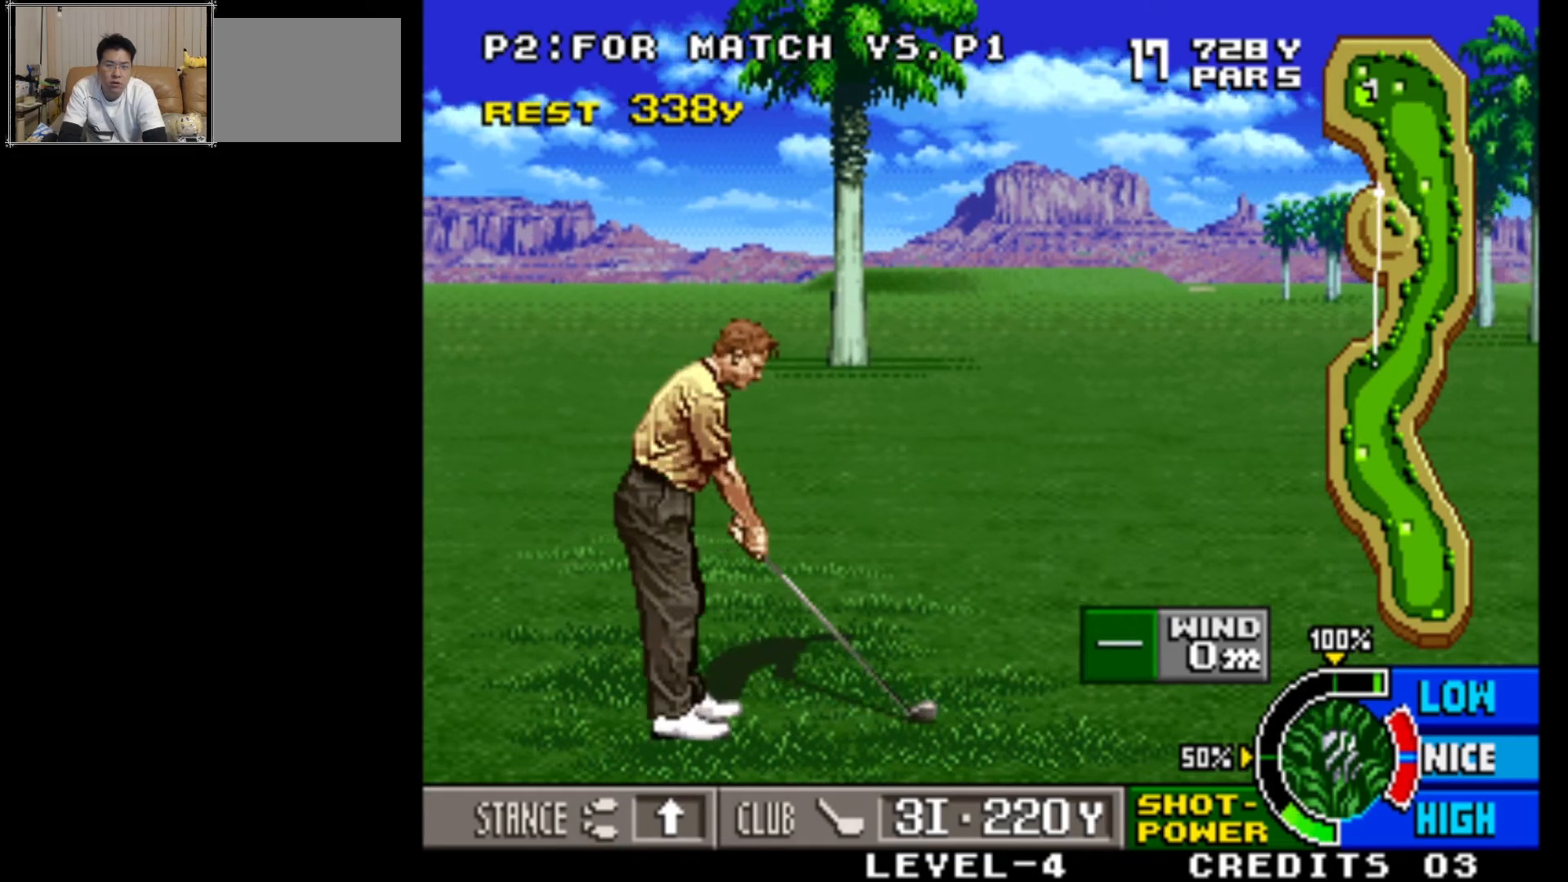
{"buttons": [], "left_stick": "right", "events": []}
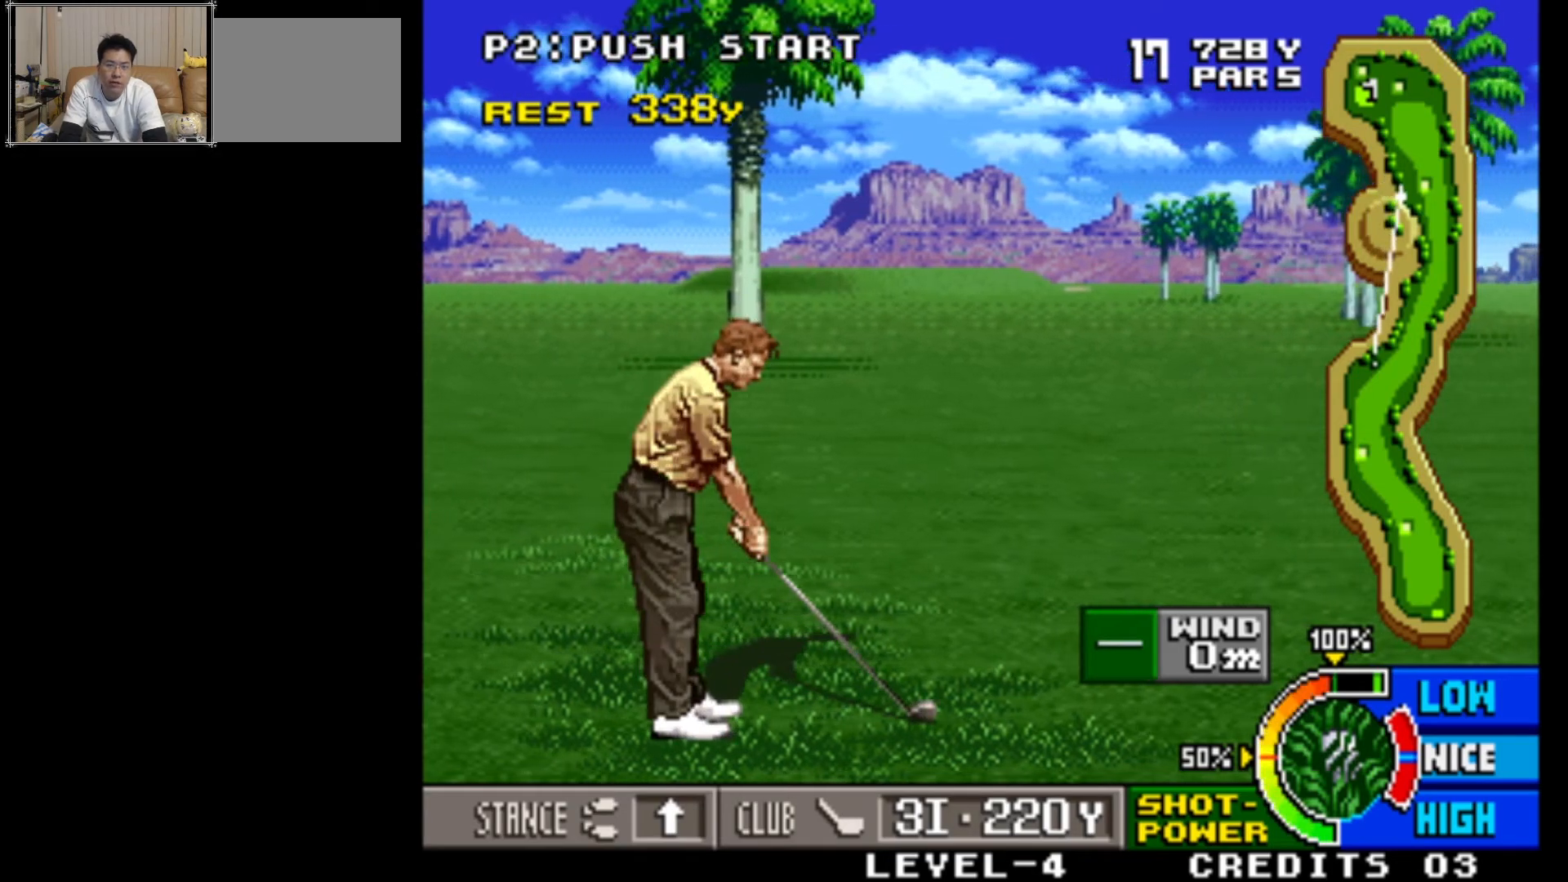
{"buttons": [], "left_stick": "right", "events": []}
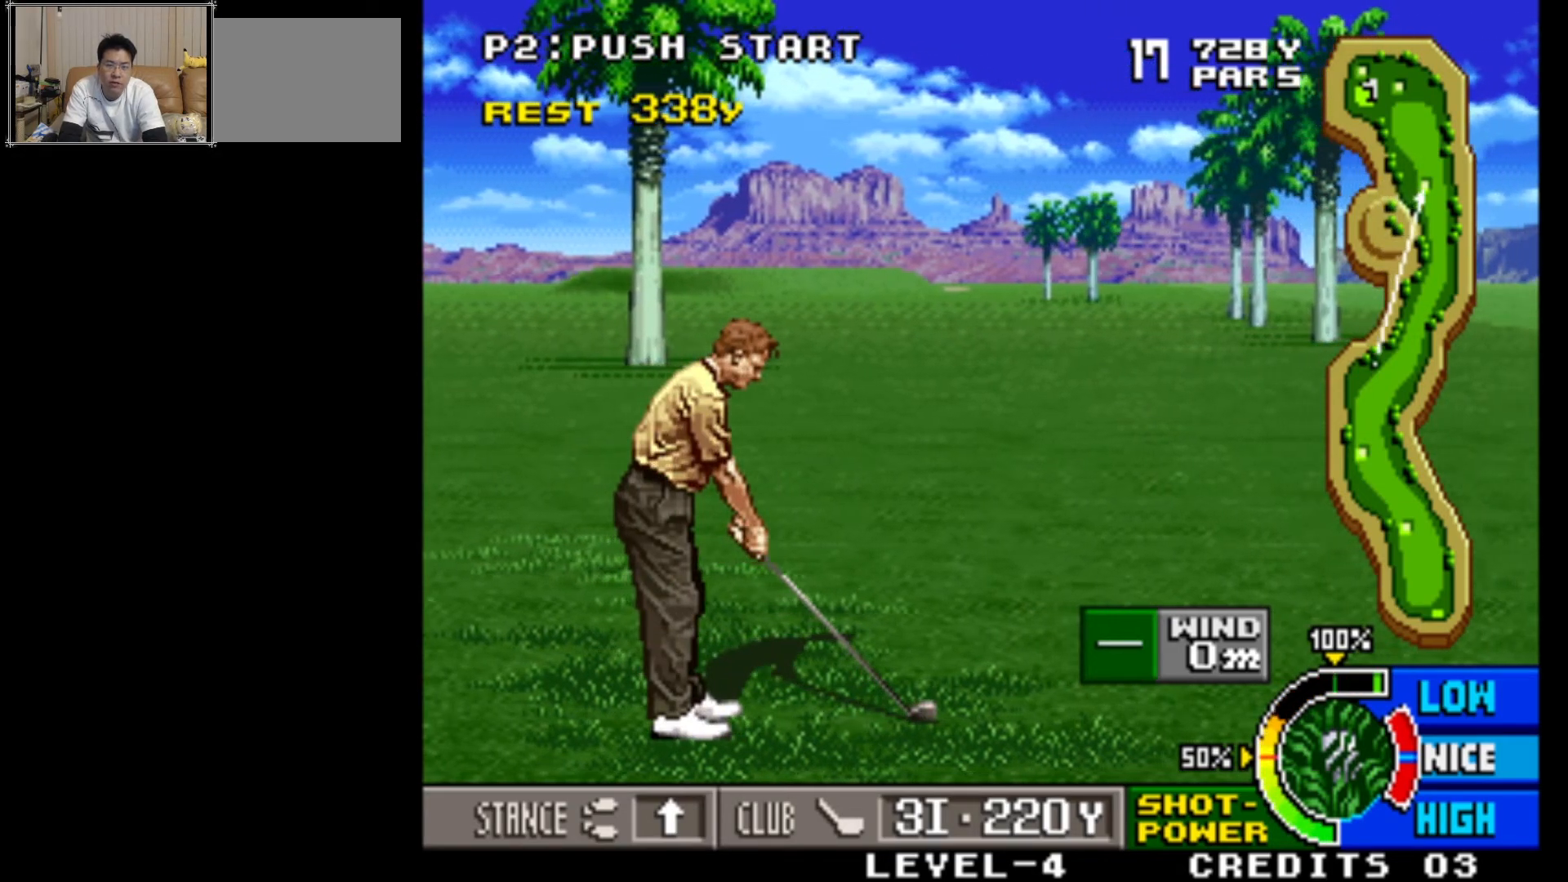
{"buttons": [], "left_stick": "center", "events": [[433, "left_stick", "center"]]}
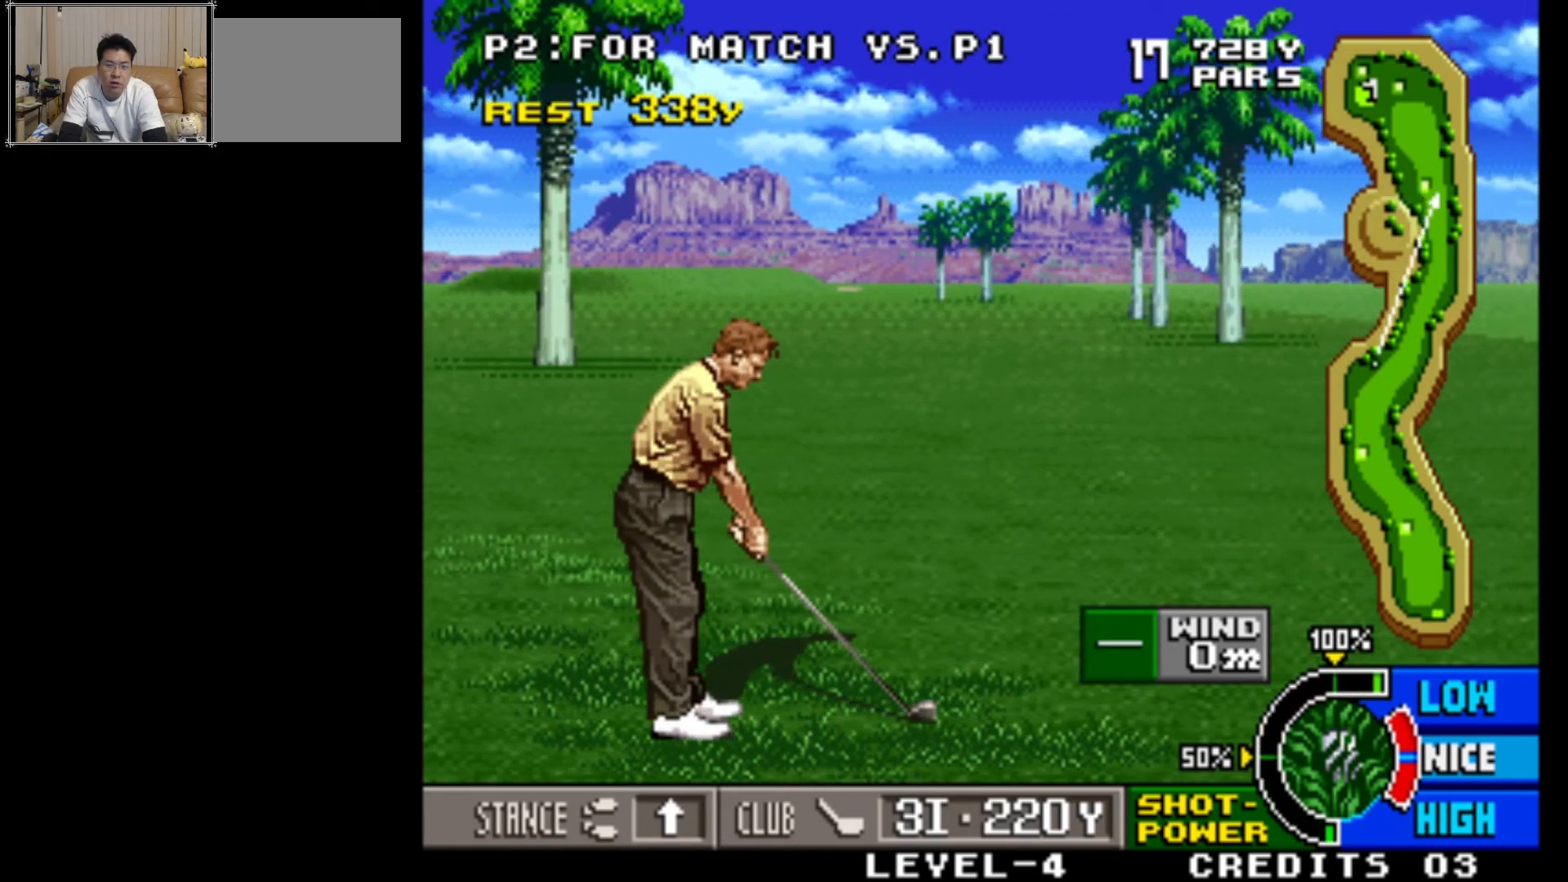
{"buttons": [], "left_stick": "right", "events": [[383, "left_stick", "right"]]}
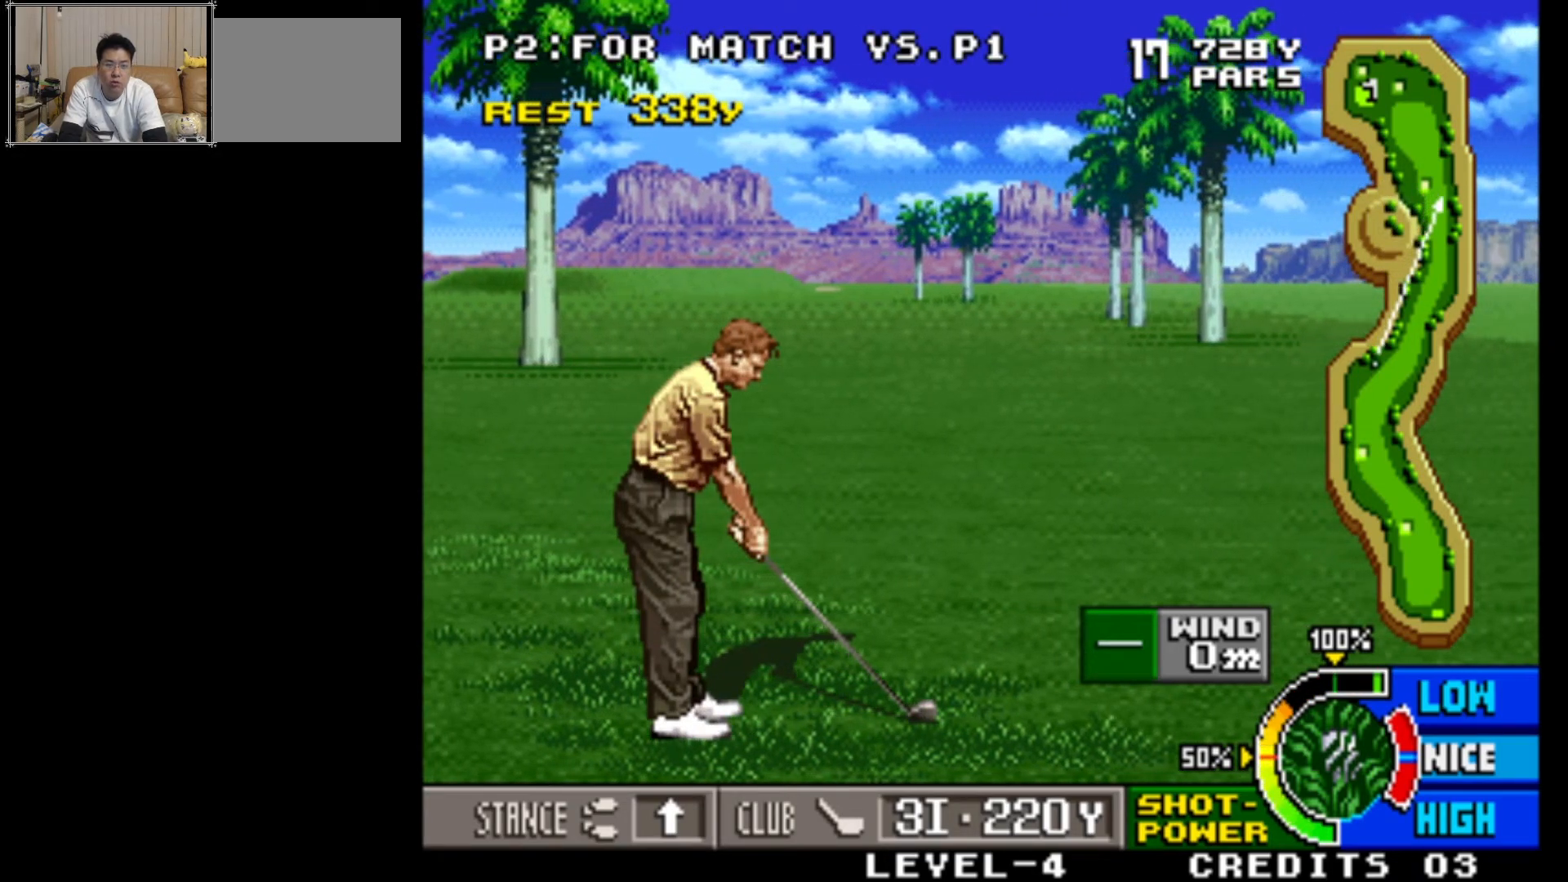
{"buttons": [], "left_stick": "center", "events": [[117, "left_stick", "center"]]}
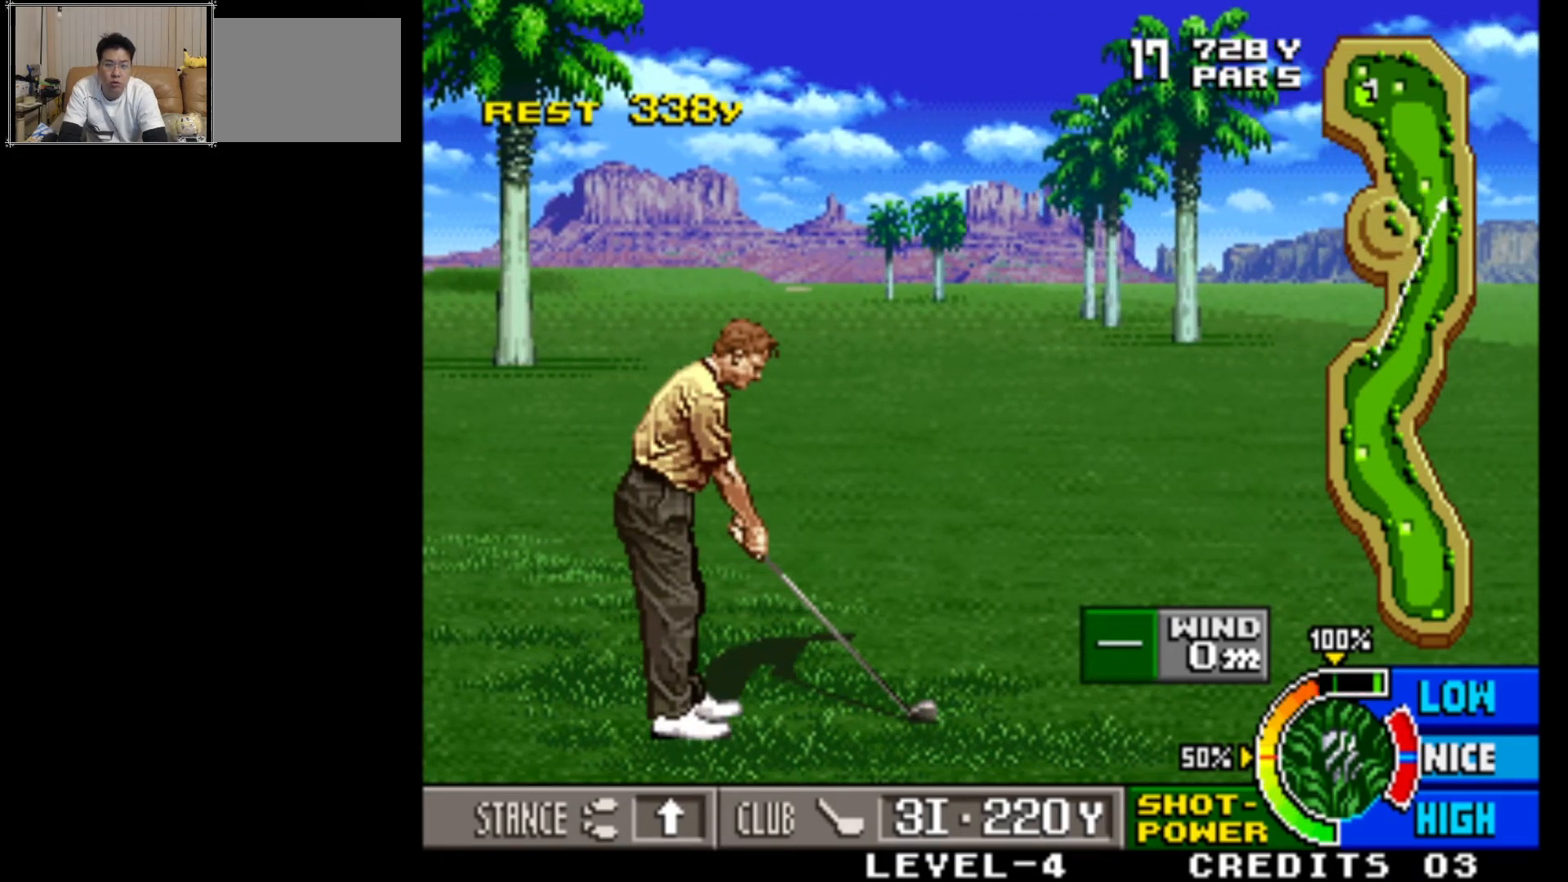
{"buttons": [], "left_stick": "left", "events": [[433, "left_stick", "left"]]}
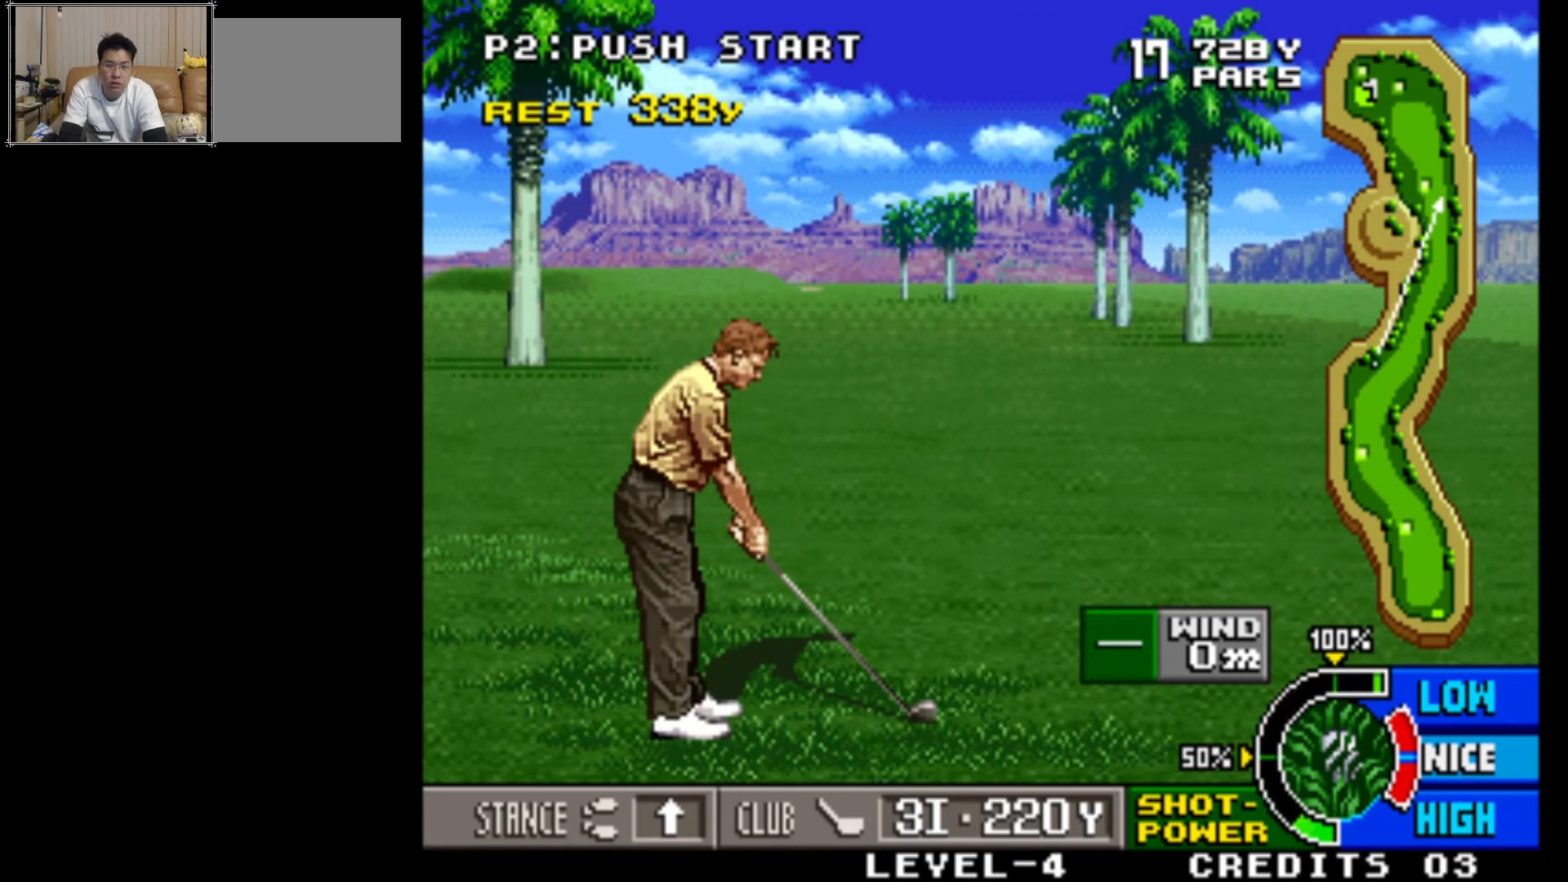
{"buttons": [], "left_stick": "center", "events": [[33, "left_stick", "center"]]}
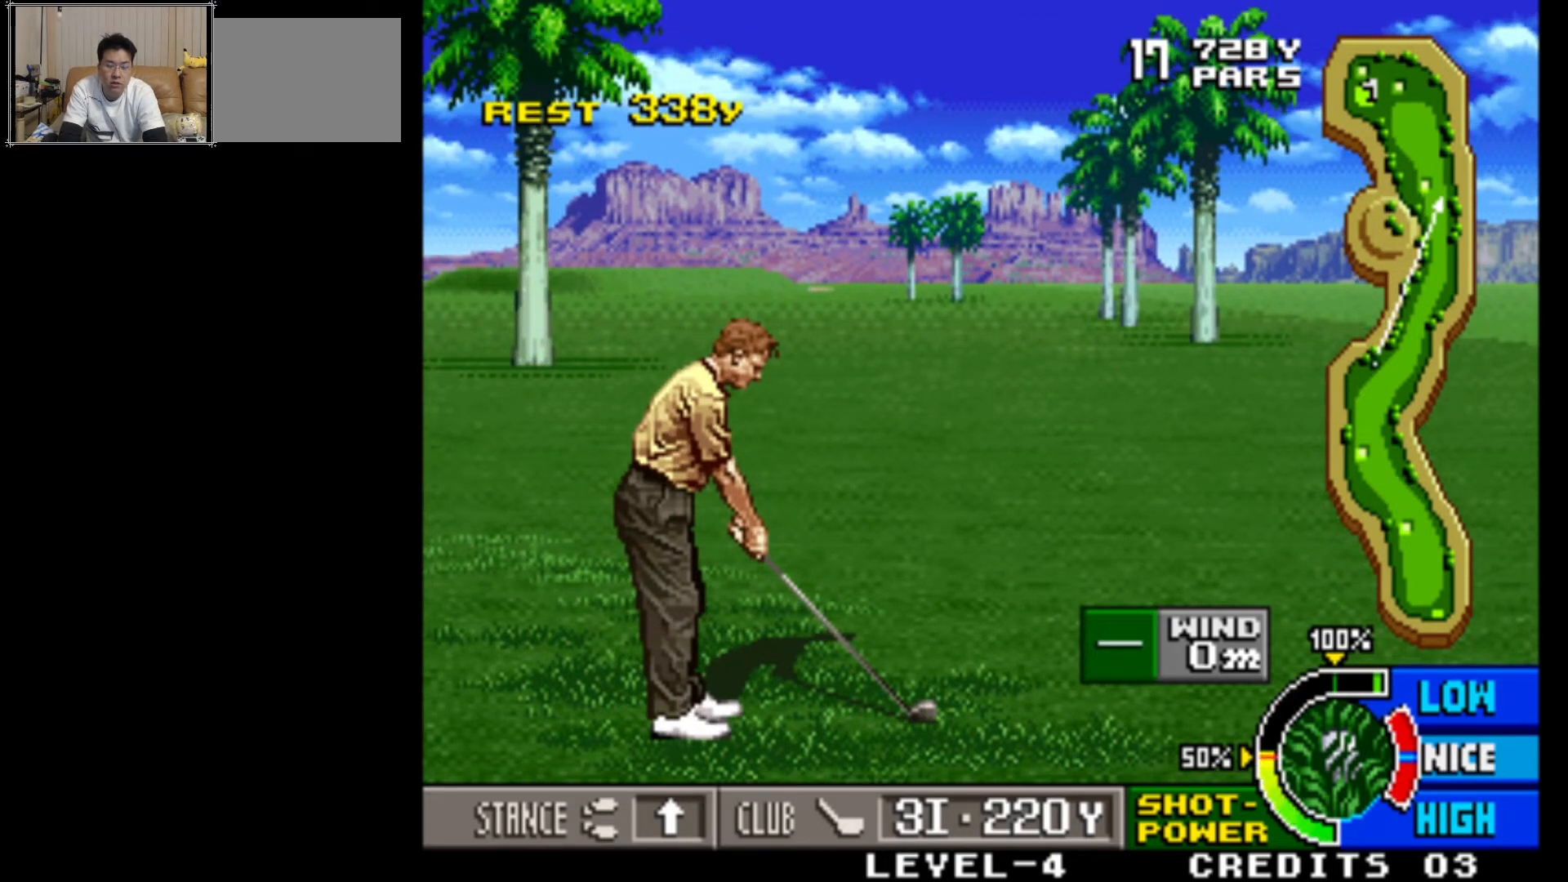
{"buttons": [], "left_stick": "center", "events": []}
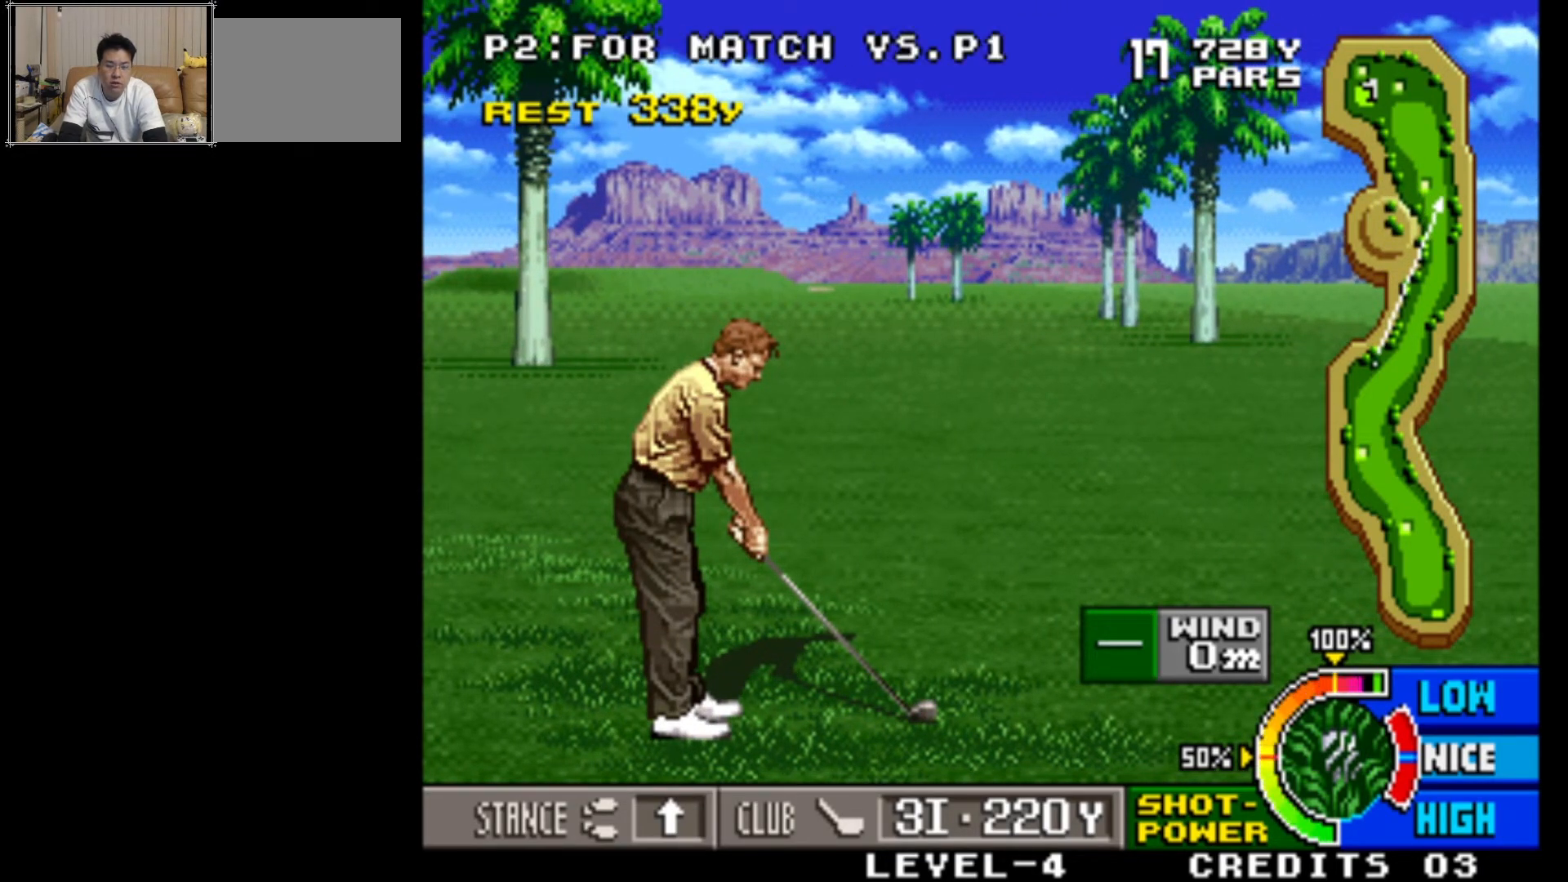
{"buttons": [], "left_stick": "center", "events": []}
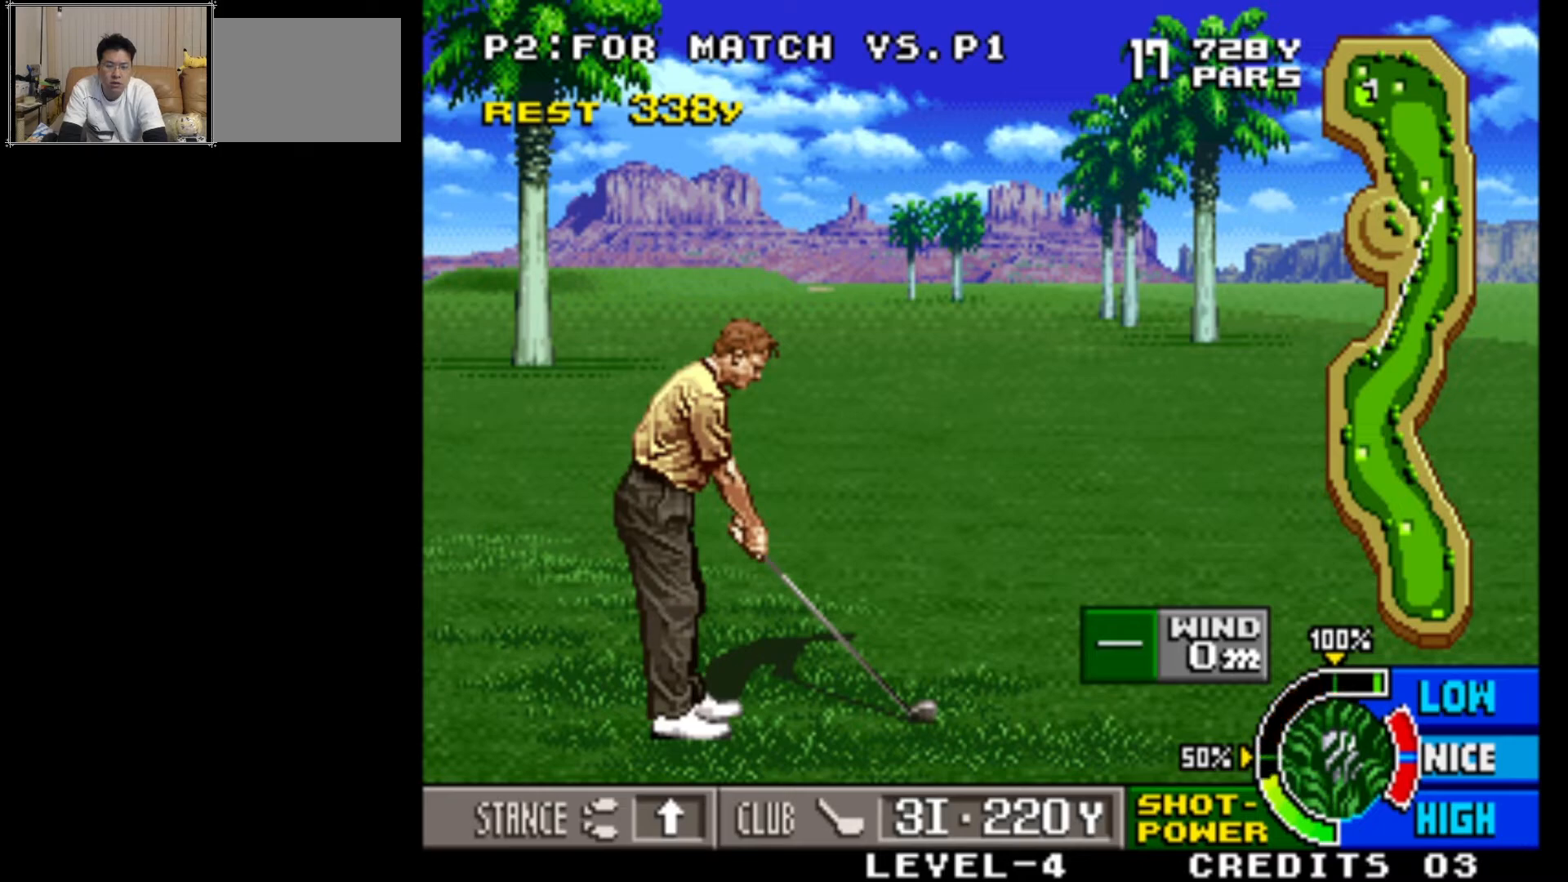
{"buttons": [], "left_stick": "center", "events": []}
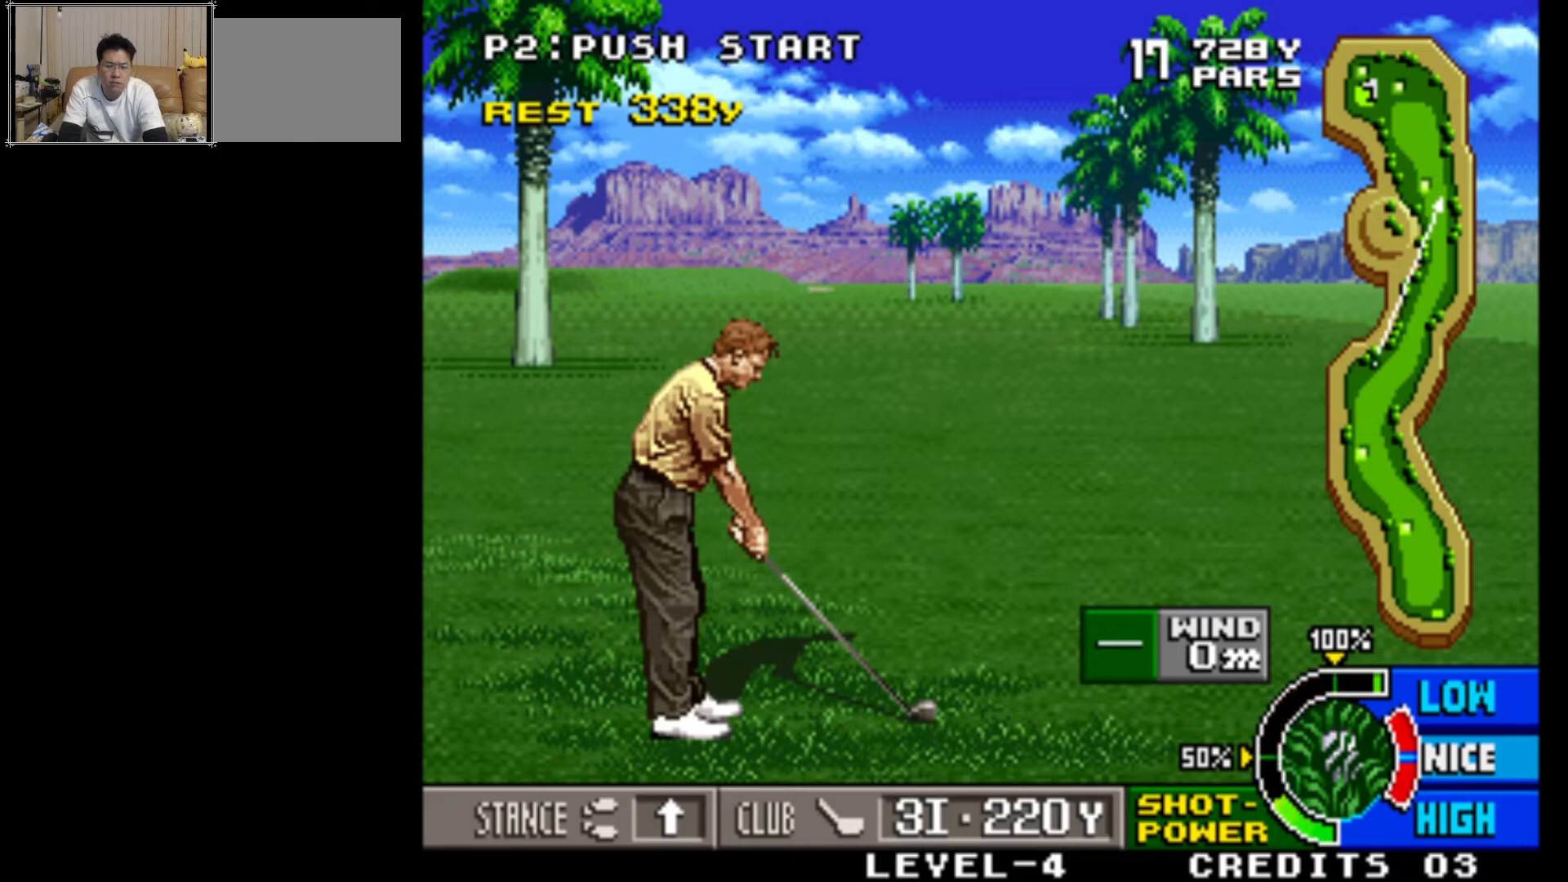
{"buttons": [], "left_stick": "center", "events": [[83, "TRIANGLE", "down"], [250, "TRIANGLE", "up"]]}
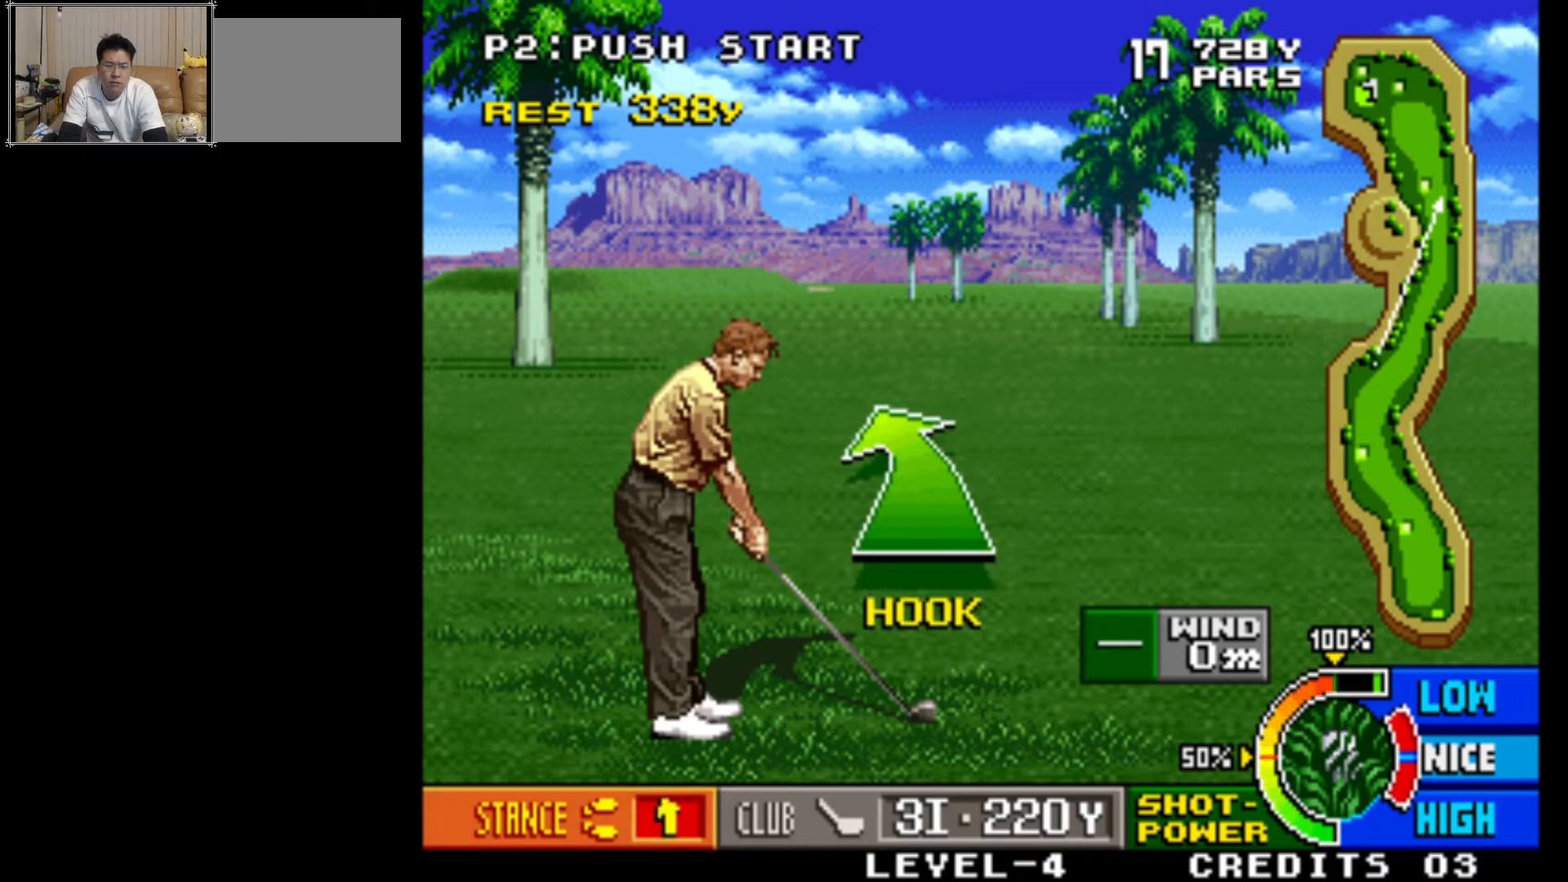
{"buttons": [], "left_stick": "center", "events": []}
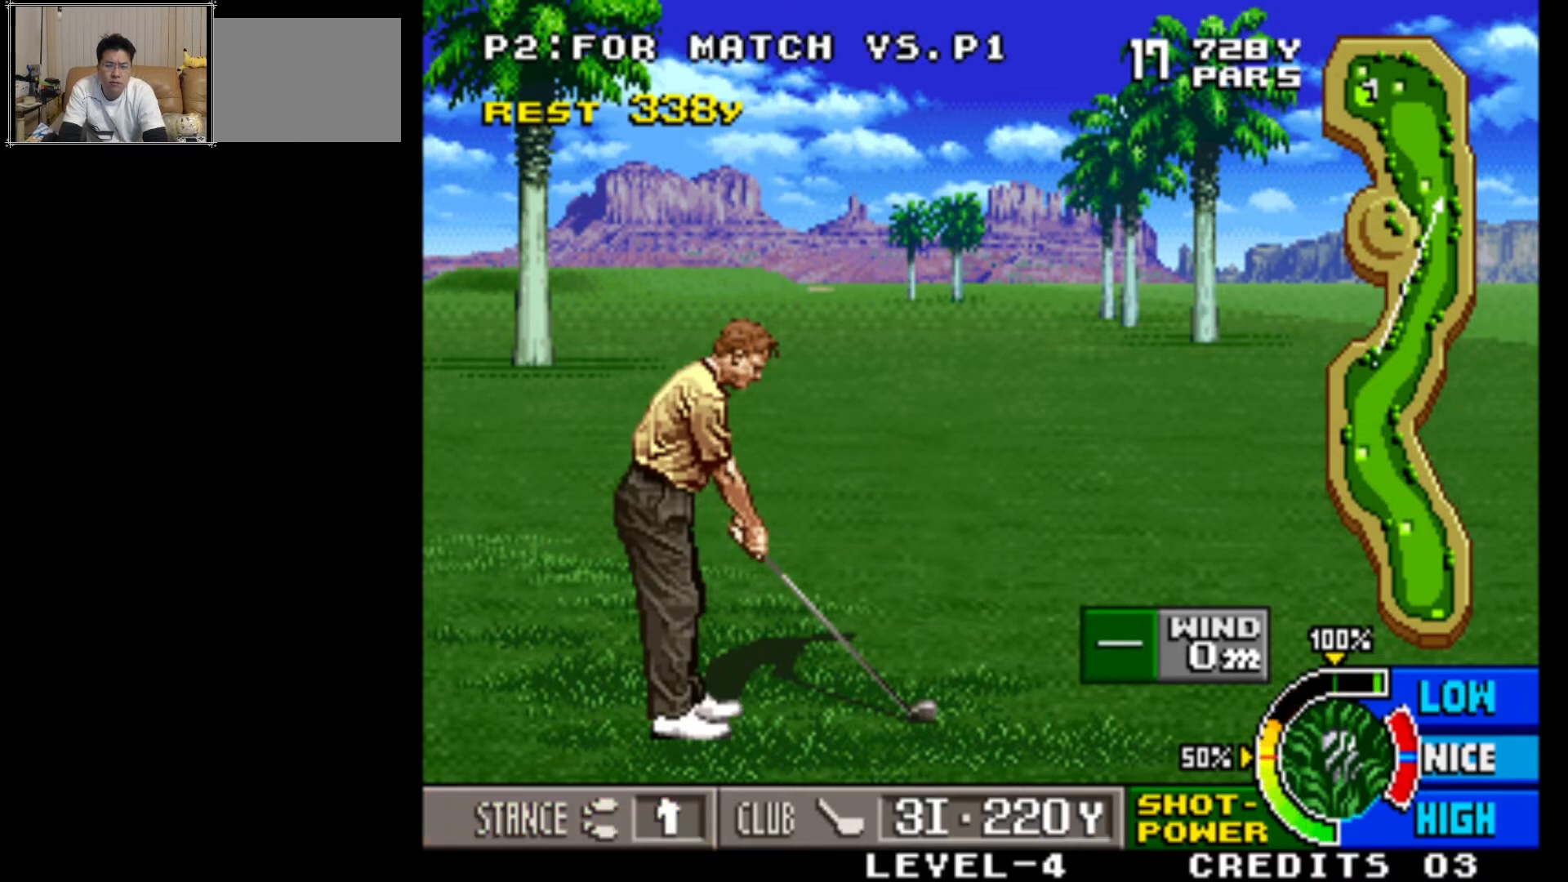
{"buttons": [], "left_stick": "center", "events": [[67, "TRIANGLE", "down"], [200, "TRIANGLE", "up"]]}
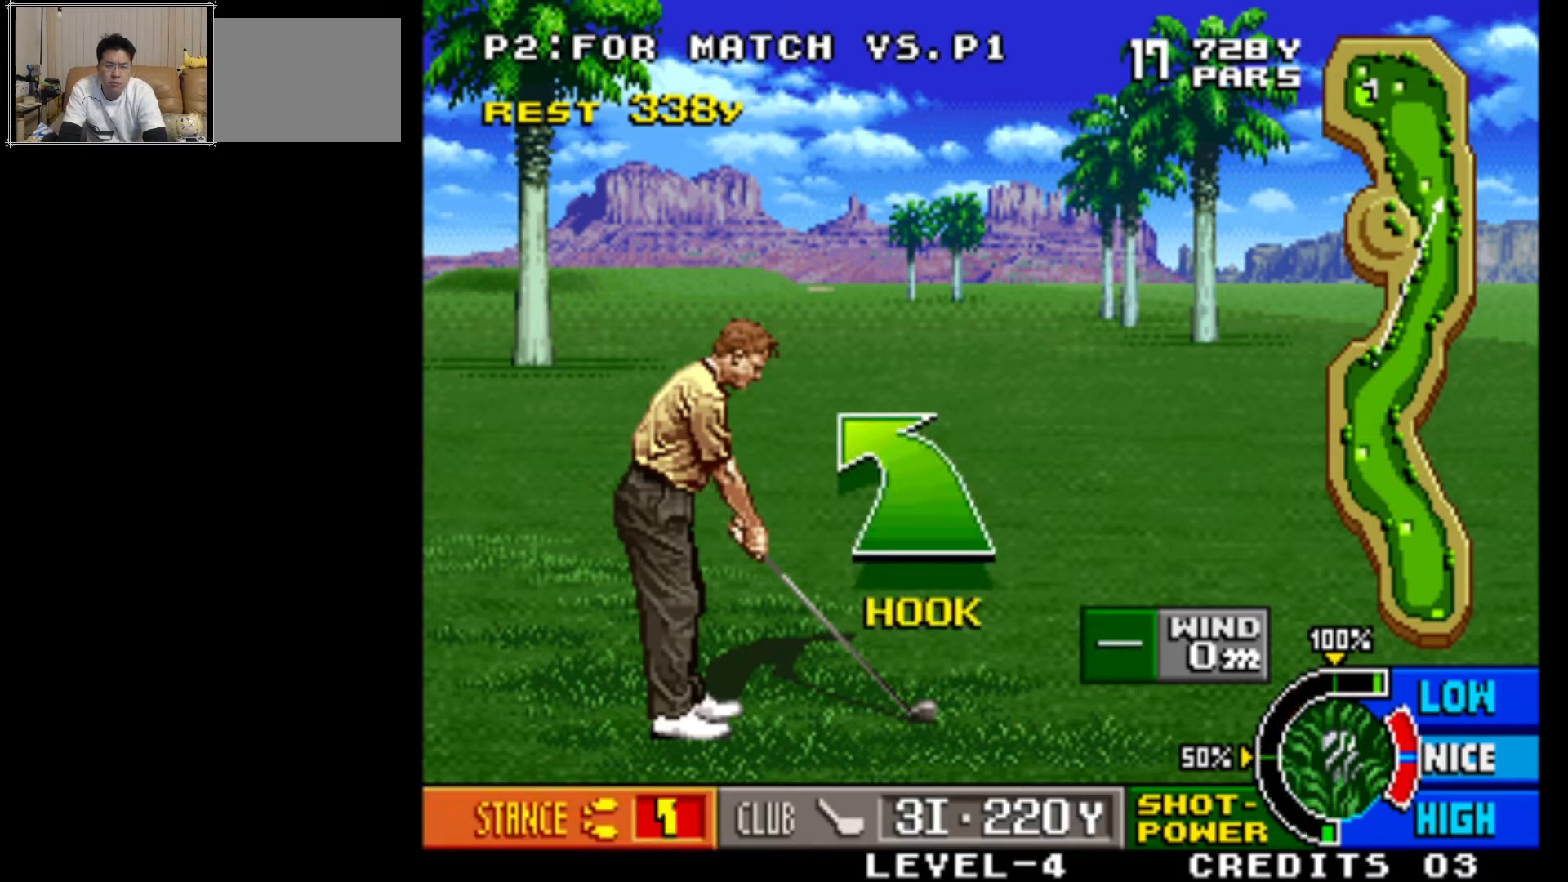
{"buttons": [], "left_stick": "center", "events": []}
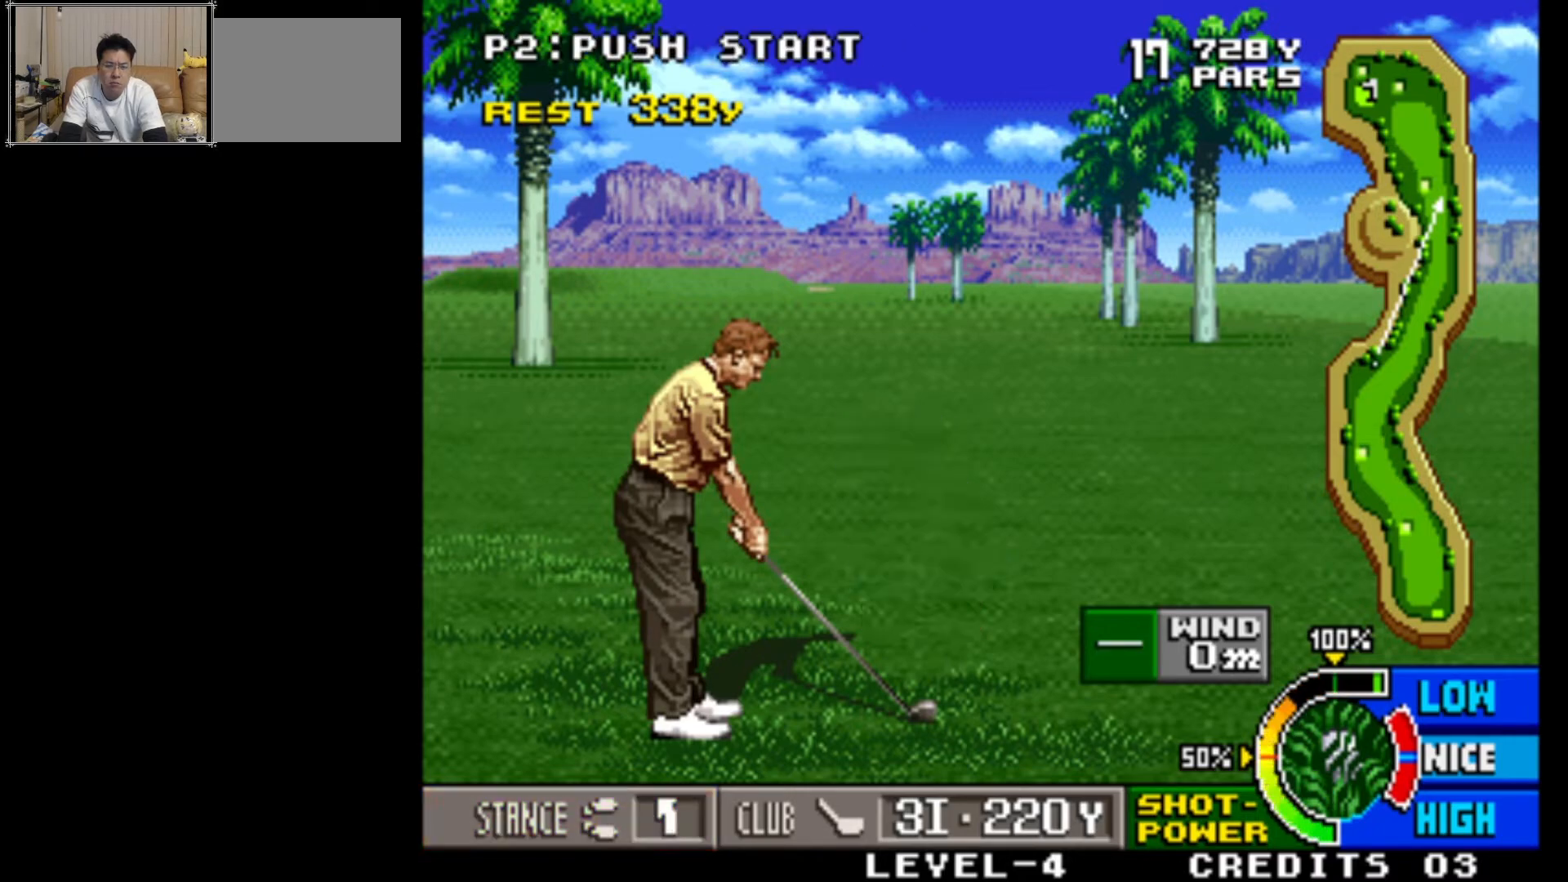
{"buttons": [], "left_stick": "center", "events": [[333, "SQUARE", "down"], [467, "SQUARE", "up"]]}
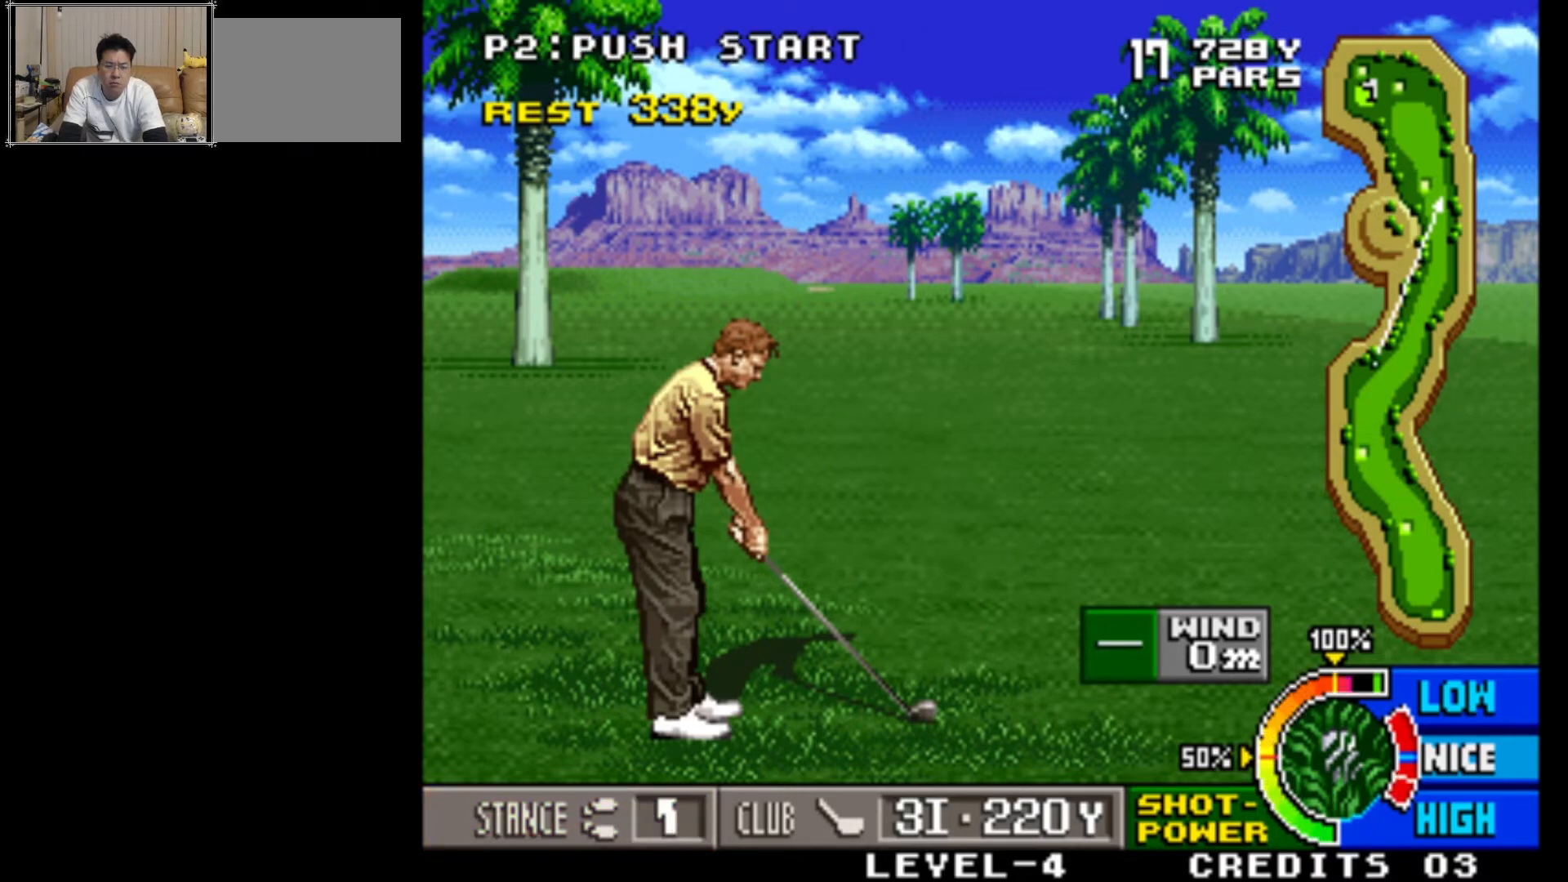
{"buttons": [], "left_stick": "center", "events": []}
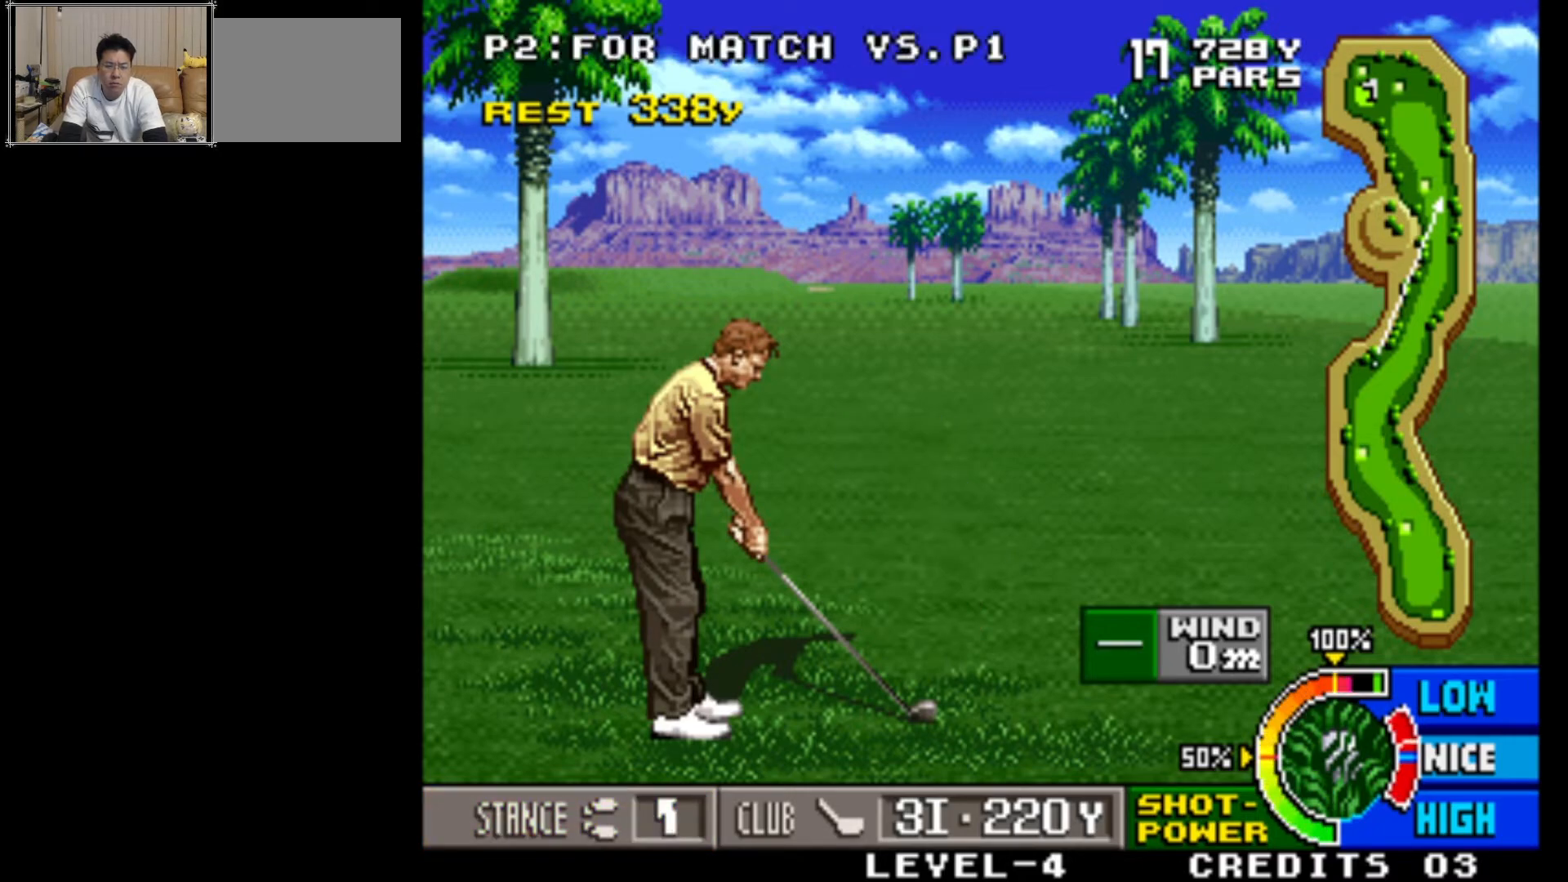
{"buttons": [], "left_stick": "center", "events": []}
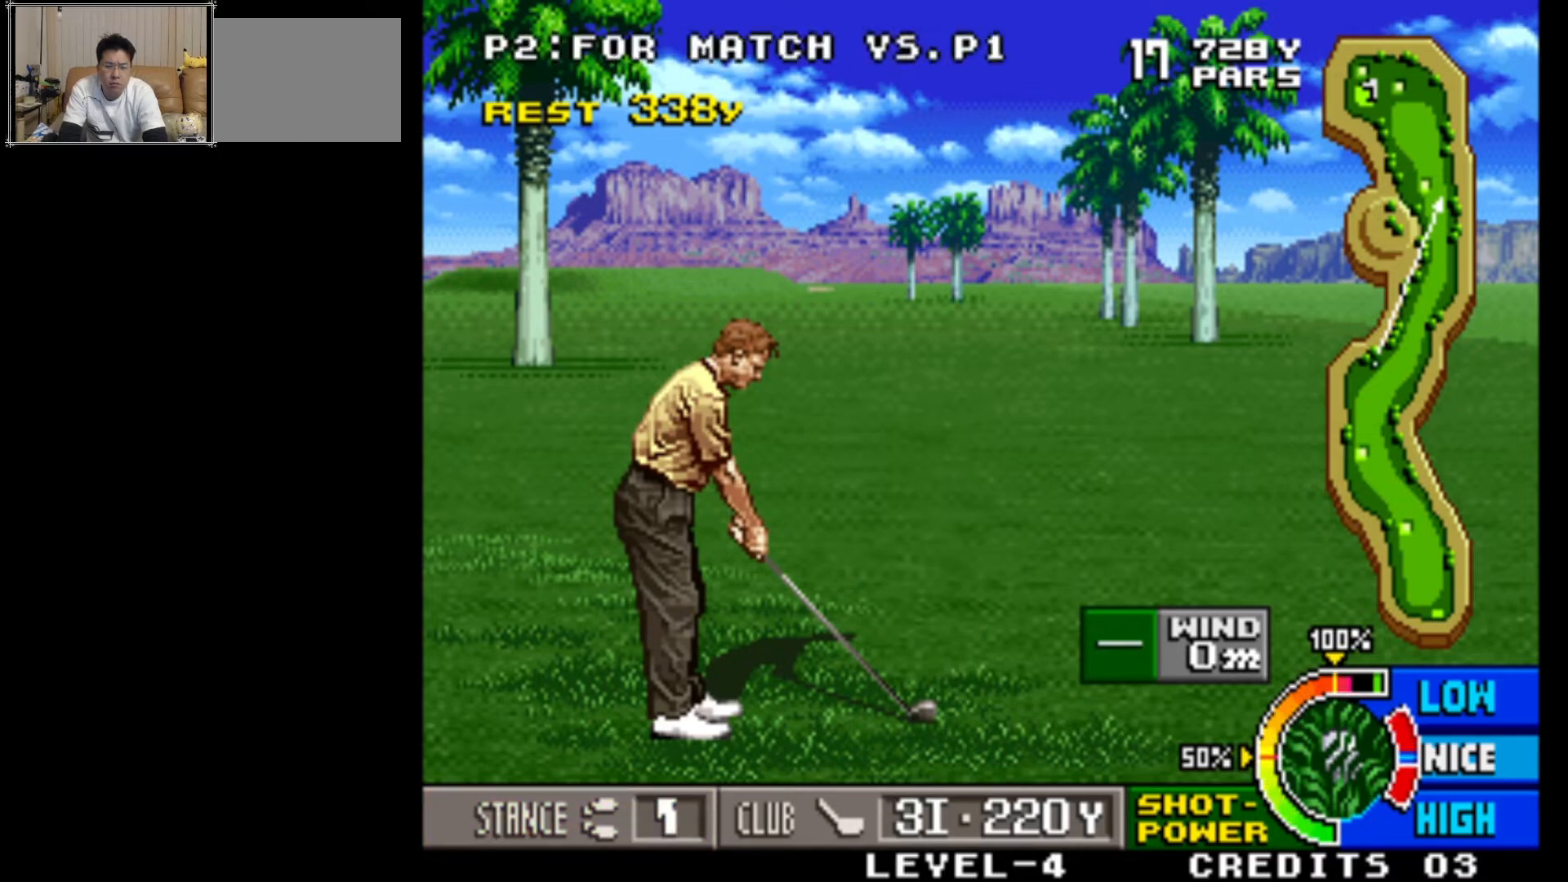
{"buttons": [], "left_stick": "center", "events": [[100, "SQUARE", "down"], [183, "SQUARE", "up"]]}
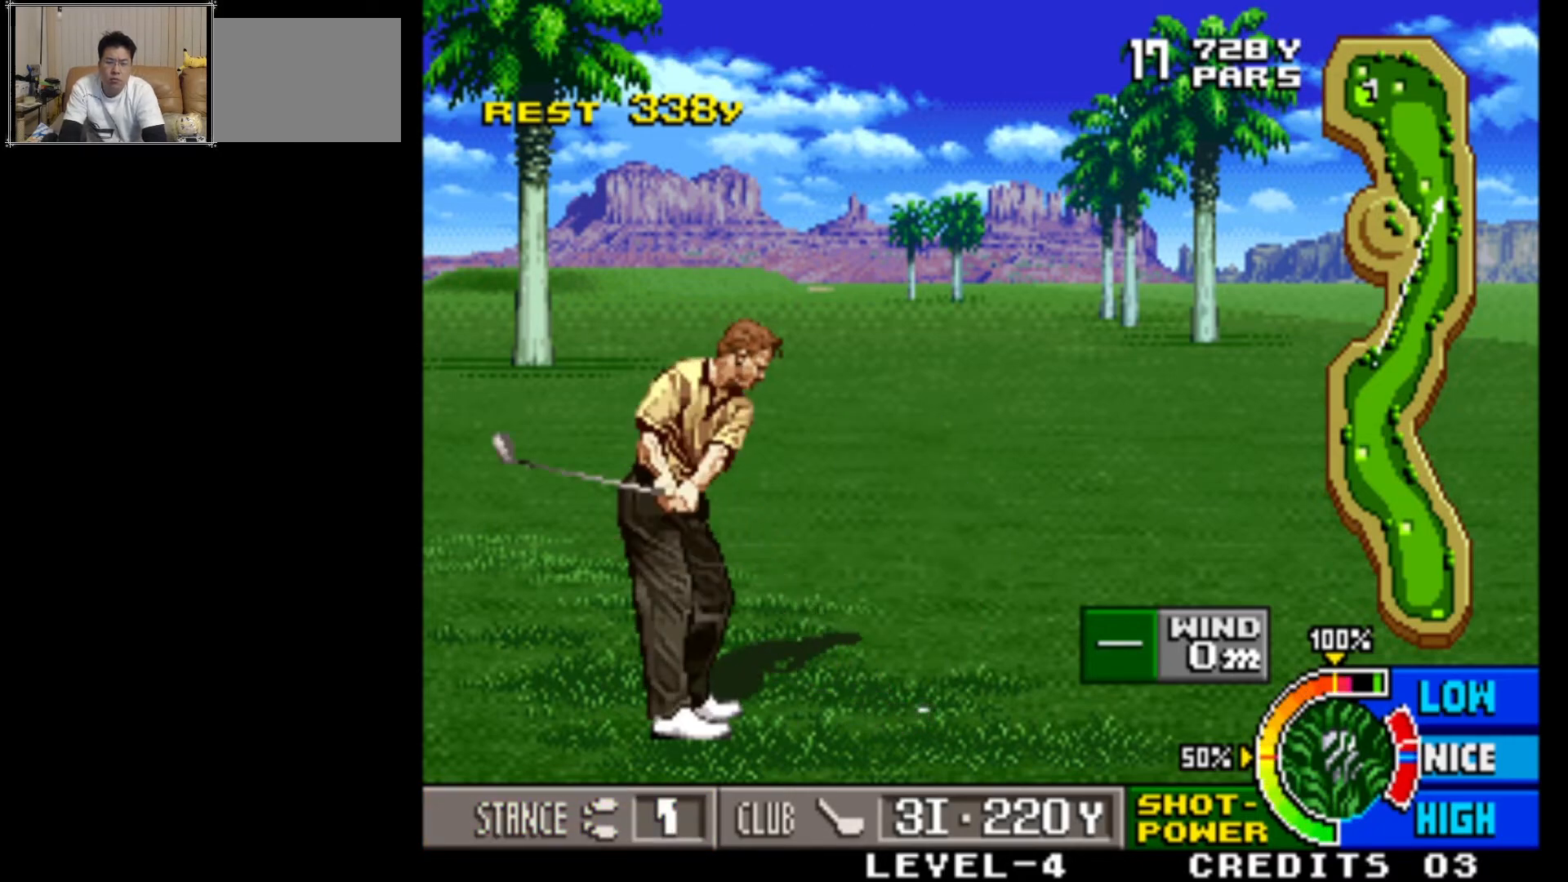
{"buttons": [], "left_stick": "center", "events": []}
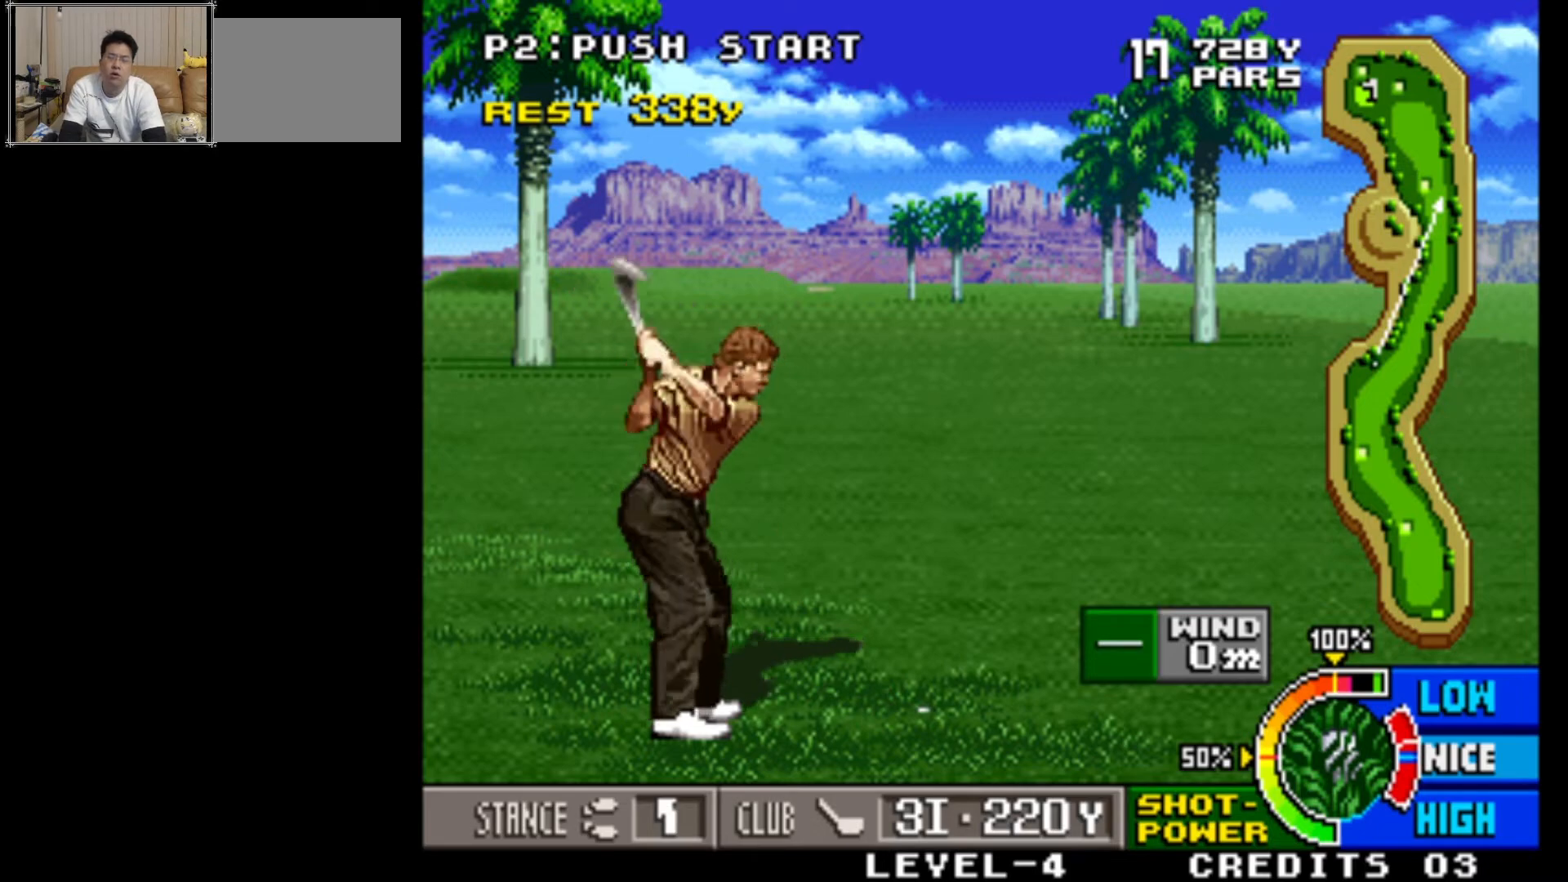
{"buttons": [], "left_stick": "center", "events": []}
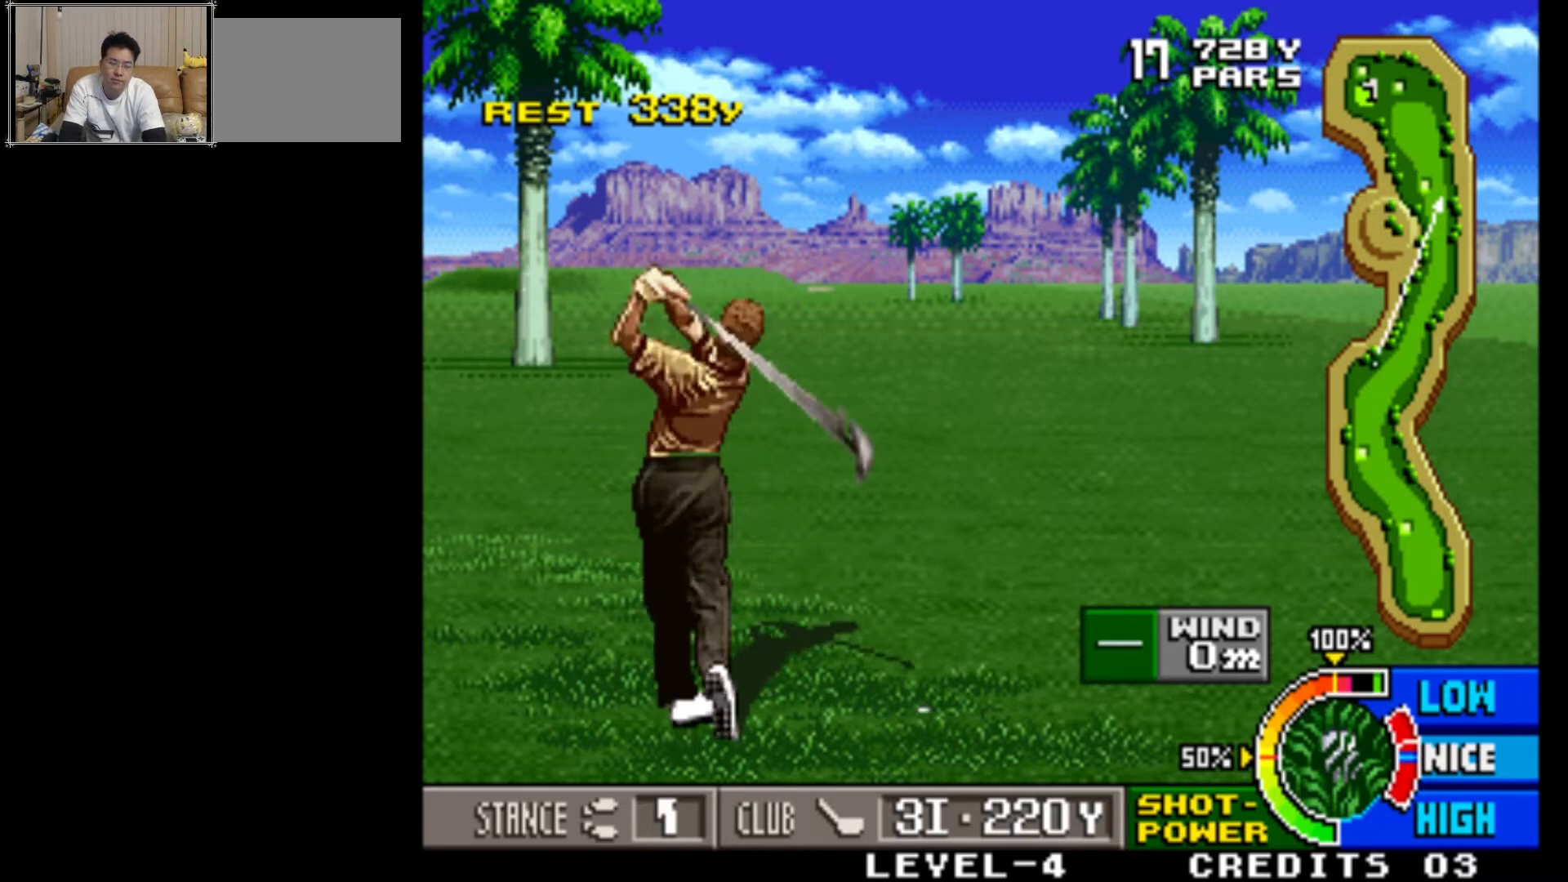
{"buttons": ["SQUARE"], "left_stick": "center", "events": [[500, "SQUARE", "down"]]}
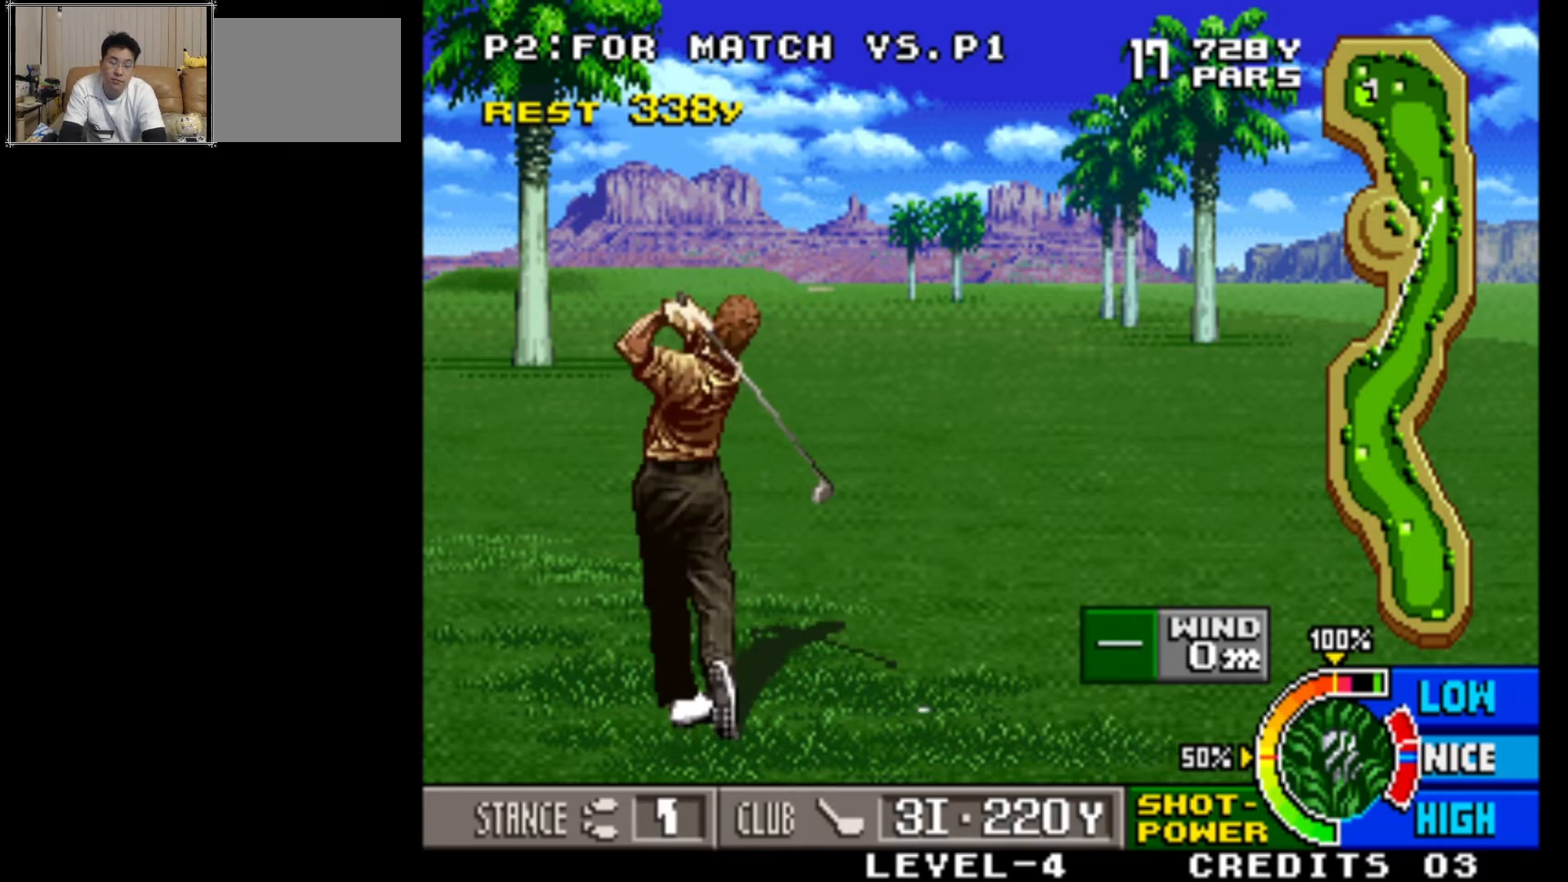
{"buttons": [], "left_stick": "center", "events": [[217, "SQUARE", "up"]]}
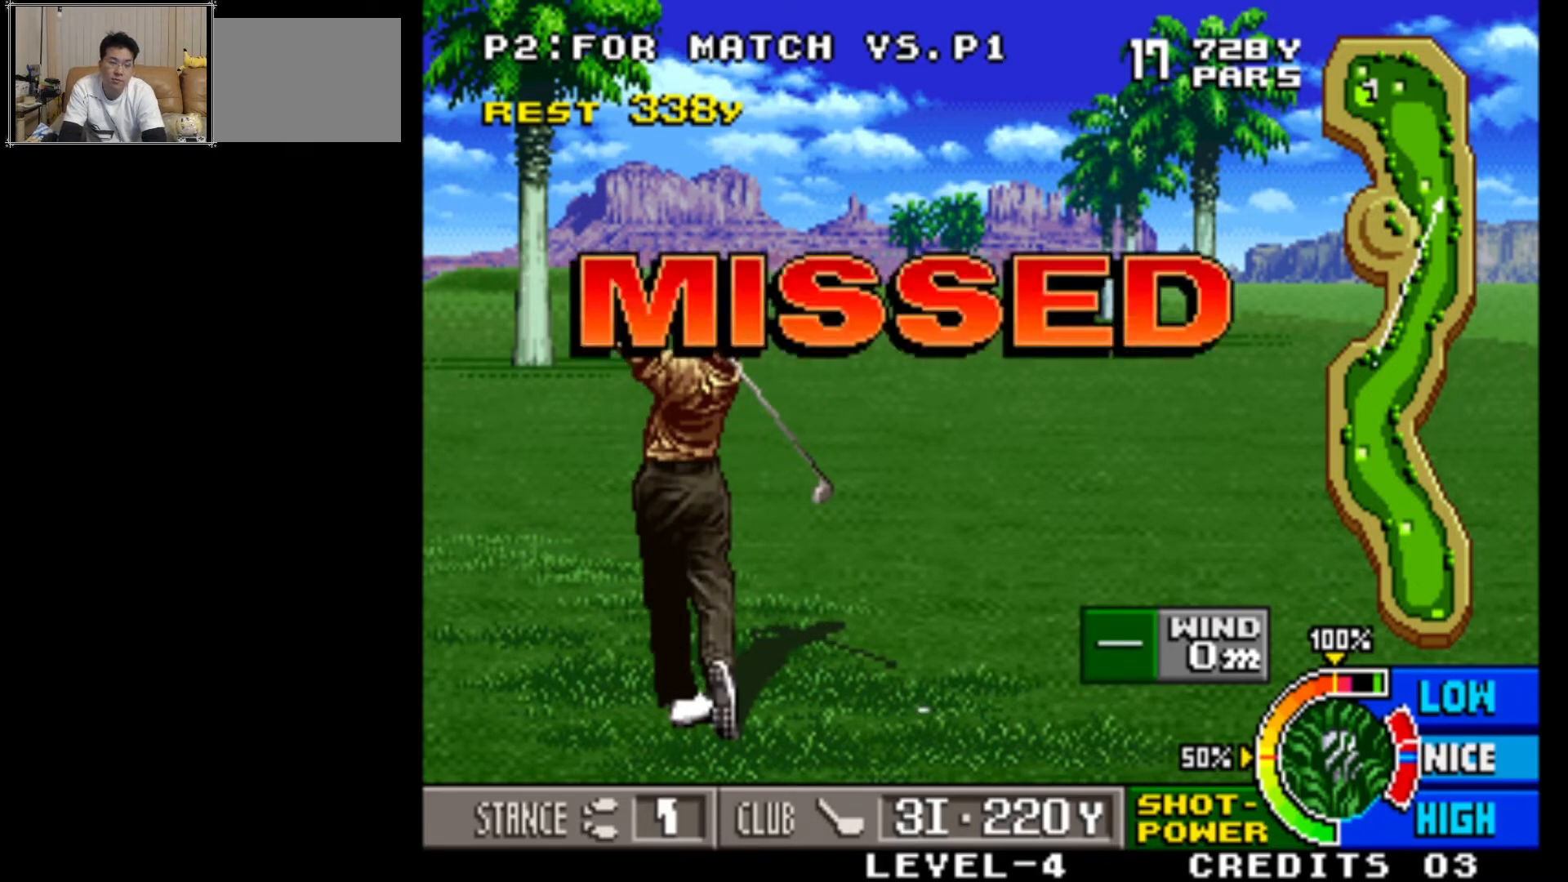
{"buttons": [], "left_stick": "center", "events": [[67, "SQUARE", "down"], [283, "SQUARE", "up"]]}